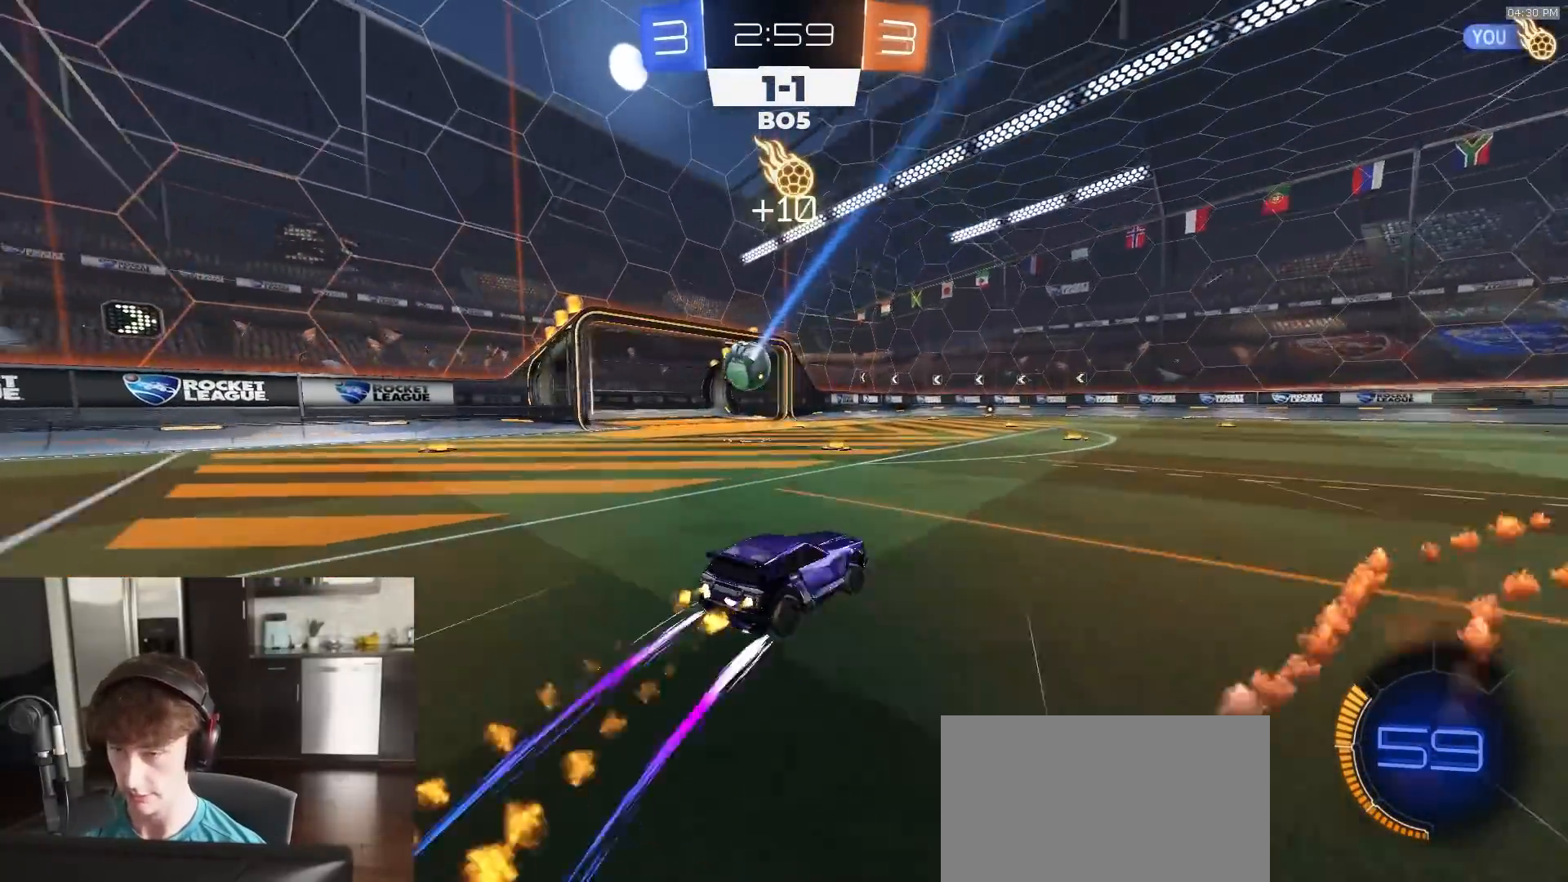
Gameplay with a controller (PlayStation layout); each line is a JSON object with the inputs held at the frame after it. "events" lists button and stick changes between this image and that frame as [ms after this image, input, new state], when the widget could be followed in between.
{"buttons": ["CIRCLE", "R2"], "left_stick": "down", "right_stick": "center", "events": [[150, "CROSS", "down"], [200, "CROSS", "up"], [233, "CROSS", "down"], [267, "CIRCLE", "down"], [283, "CROSS", "up"], [283, "left_stick", "down"], [300, "TRIANGLE", "down"], [417, "TRIANGLE", "up"], [483, "R1", "up"]]}
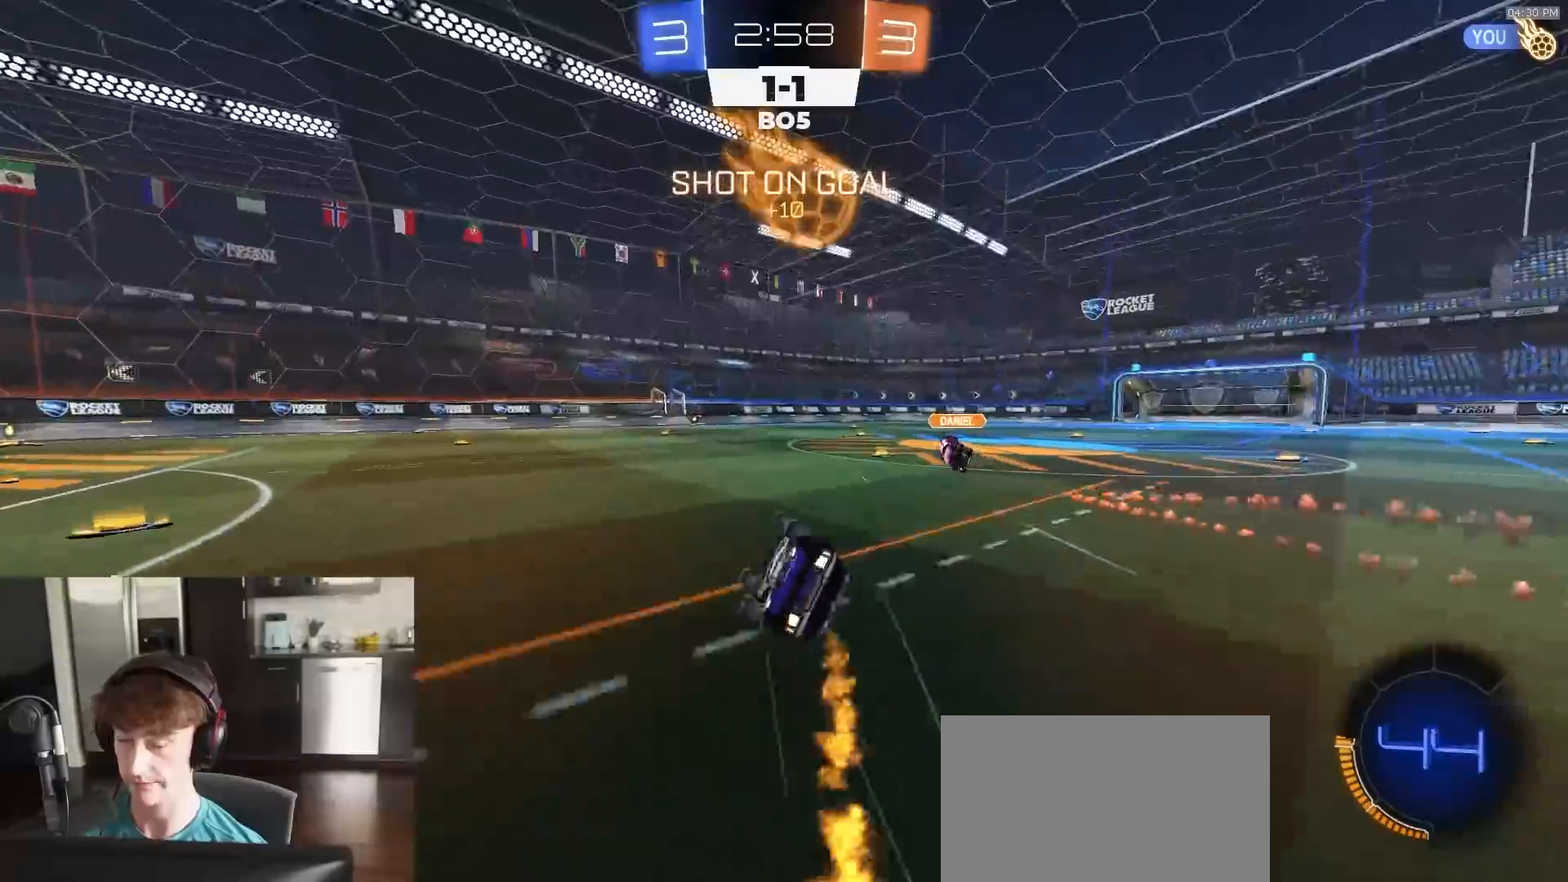
{"buttons": ["CIRCLE", "R2"], "left_stick": "center", "right_stick": "center", "events": [[233, "left_stick", "center"]]}
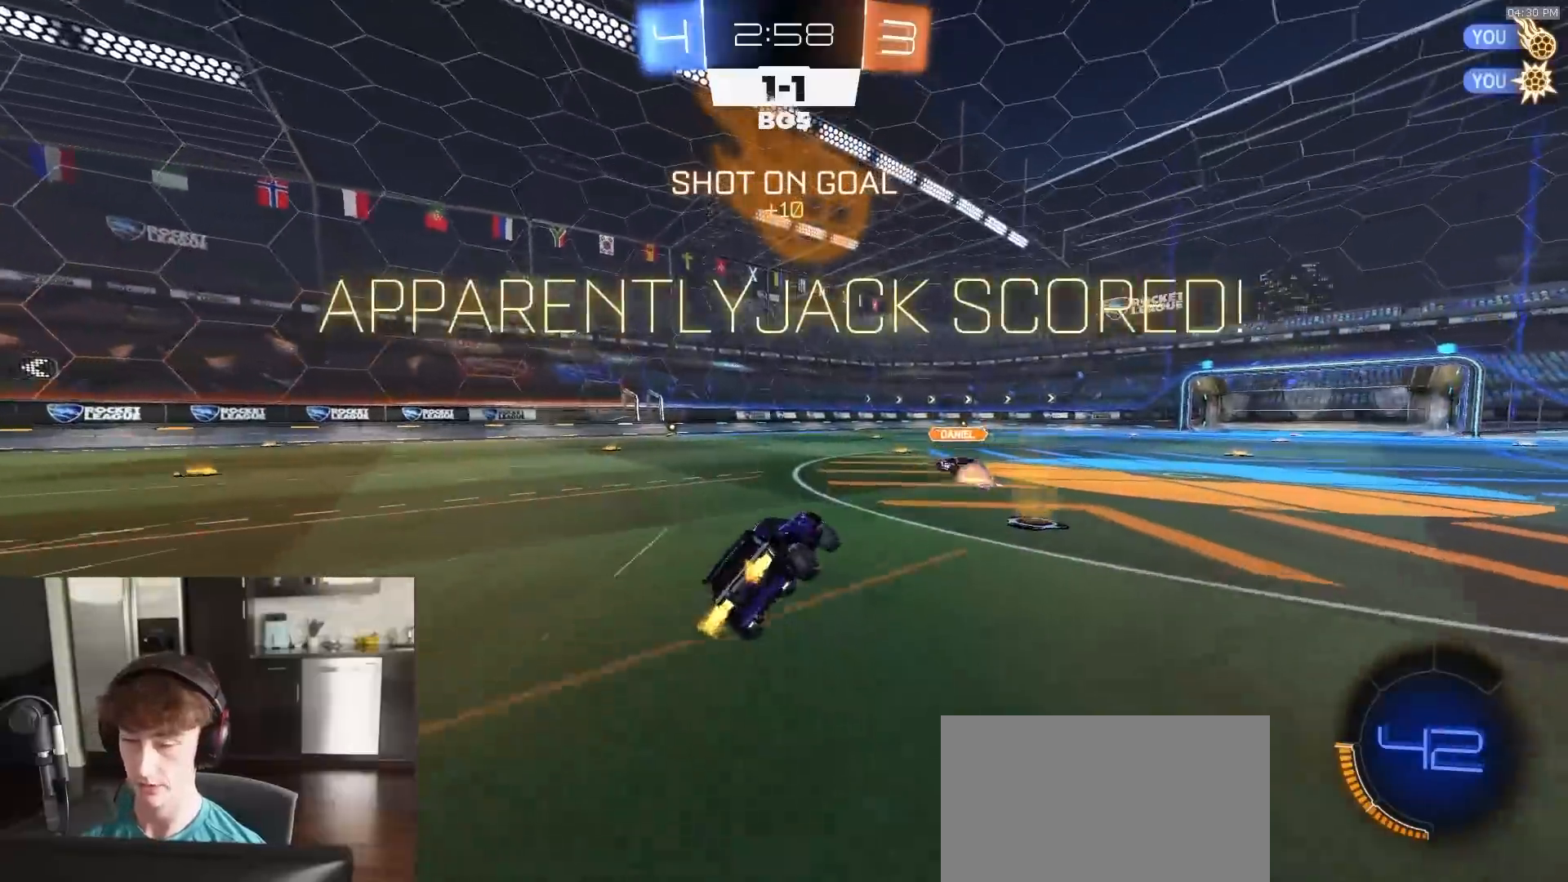
{"buttons": ["L1", "R2"], "left_stick": "center", "right_stick": "center", "events": [[233, "CIRCLE", "up"], [383, "L1", "down"]]}
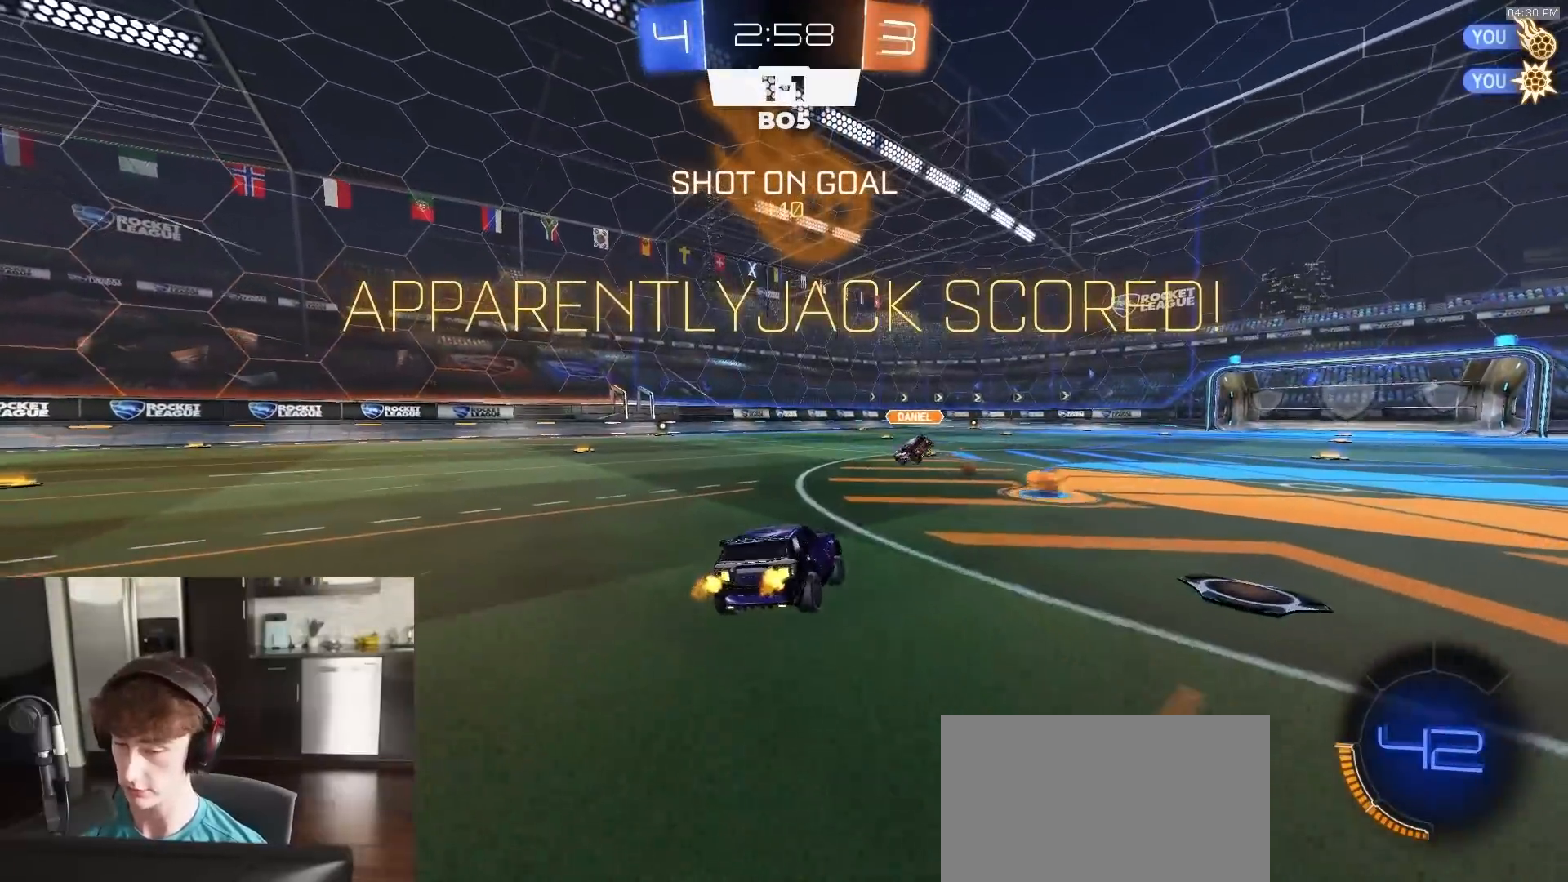
{"buttons": ["L1", "R2"], "left_stick": "center", "right_stick": "center", "events": [[133, "R1", "down"], [267, "CROSS", "down"], [317, "CROSS", "up"], [333, "R1", "up"]]}
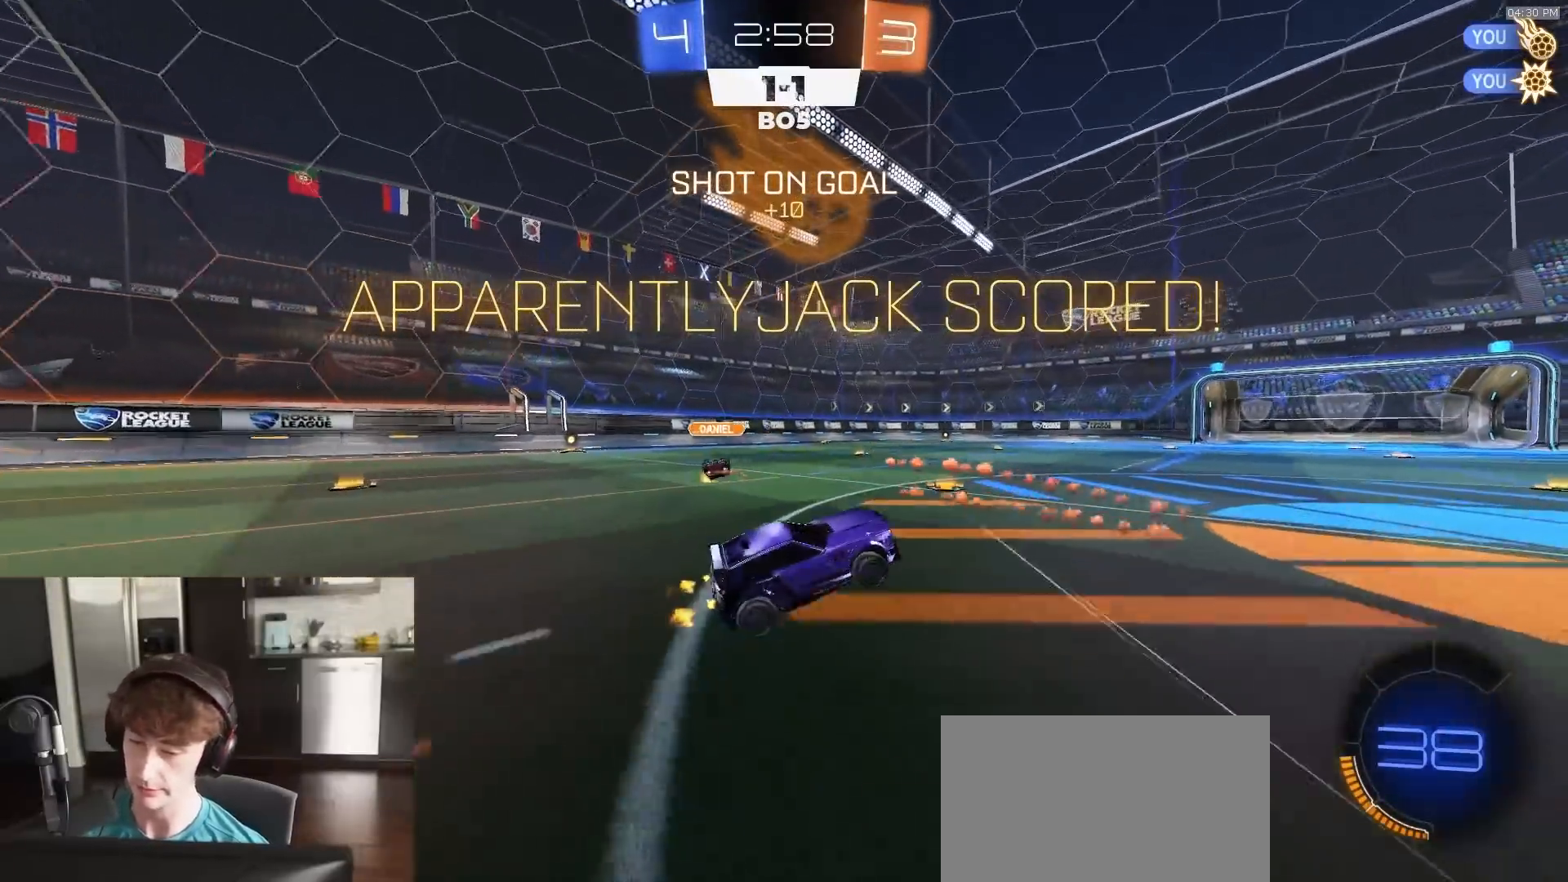
{"buttons": ["CROSS", "L1", "R2"], "left_stick": "down-left", "right_stick": "center", "events": [[217, "left_stick", "up-right"], [317, "R1", "down"], [333, "CROSS", "down"], [333, "left_stick", "up-left"], [400, "CROSS", "up"], [433, "left_stick", "down-left"], [467, "CROSS", "down"], [500, "R1", "up"]]}
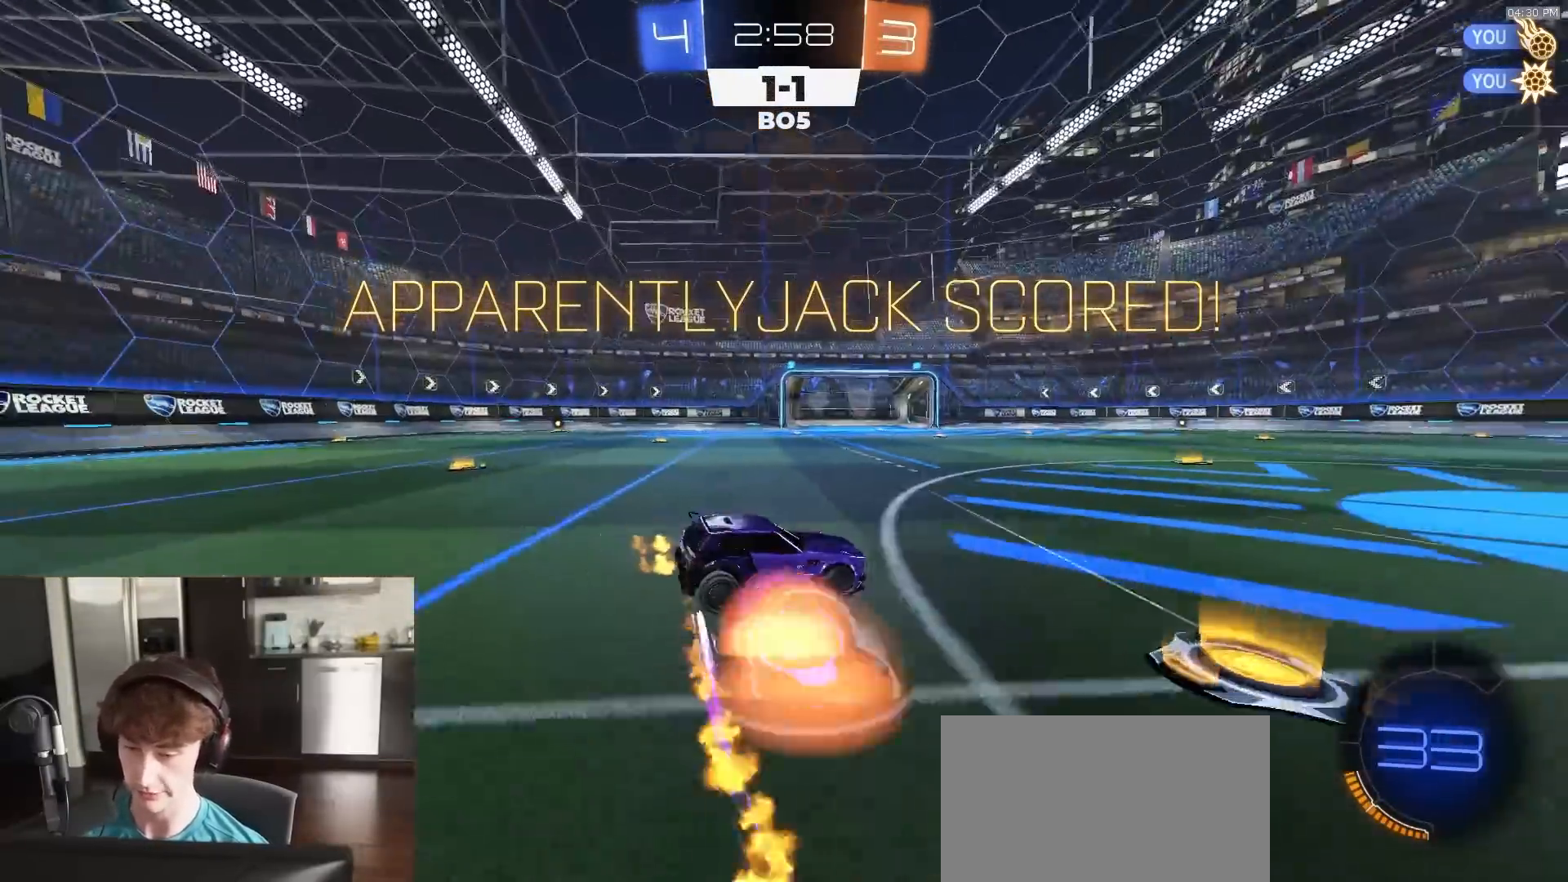
{"buttons": ["SQUARE"], "left_stick": "up", "right_stick": "center", "events": [[50, "CROSS", "up"], [83, "CROSS", "down"], [83, "R1", "down"], [217, "R1", "up"], [267, "CROSS", "up"], [317, "R2", "up"], [350, "L1", "up"], [383, "left_stick", "down-right"], [433, "left_stick", "up-right"], [450, "SQUARE", "down"], [483, "left_stick", "up"]]}
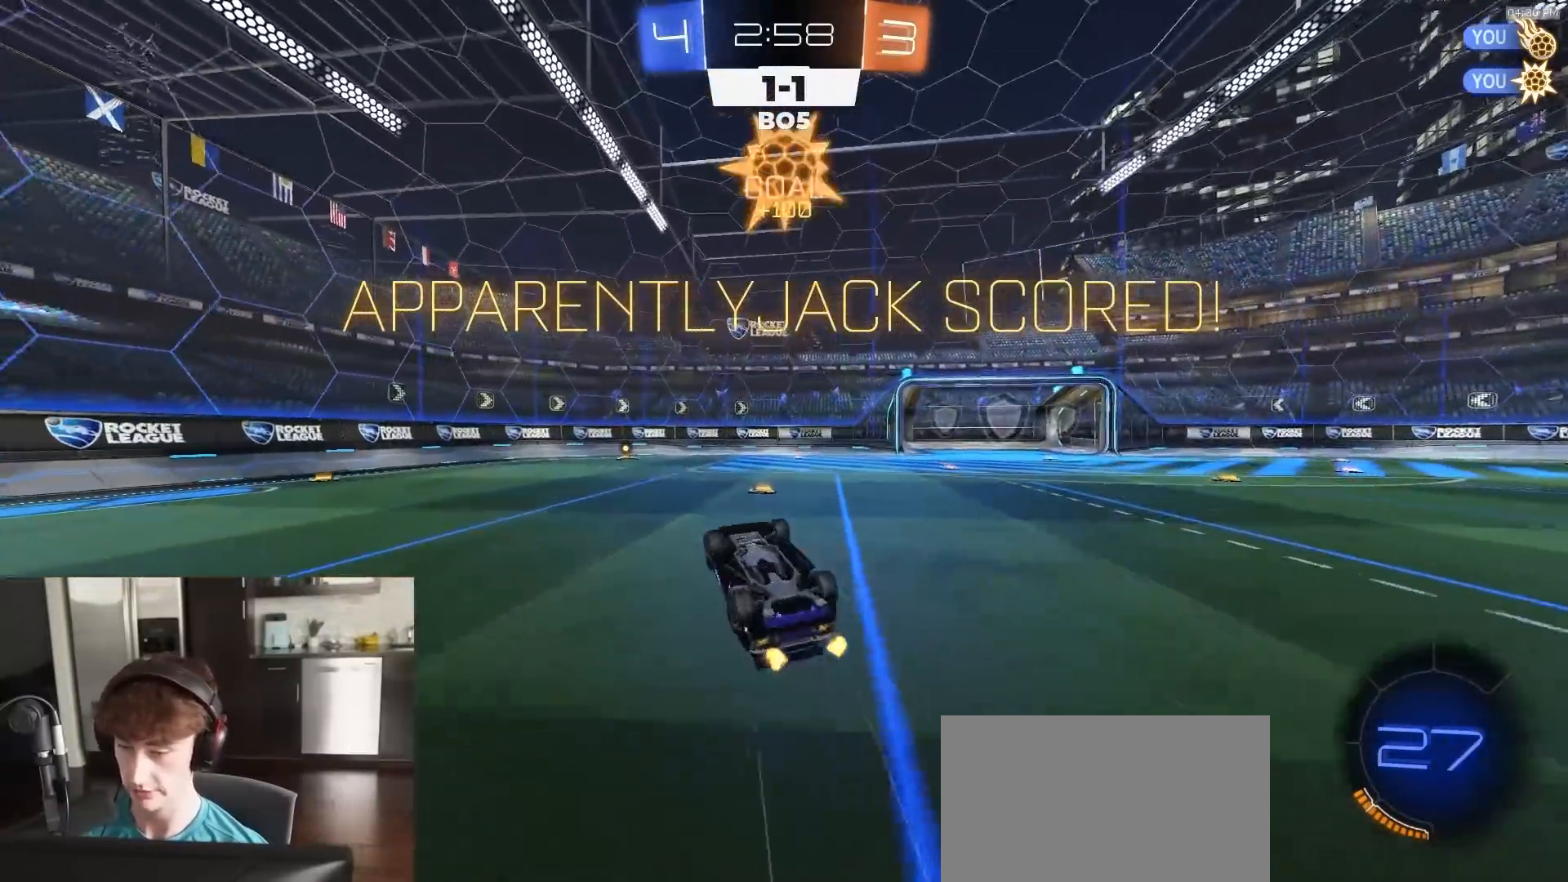
{"buttons": ["R2"], "left_stick": "left", "right_stick": "center", "events": [[100, "R2", "down"], [350, "SQUARE", "up"], [400, "left_stick", "center"], [500, "left_stick", "left"]]}
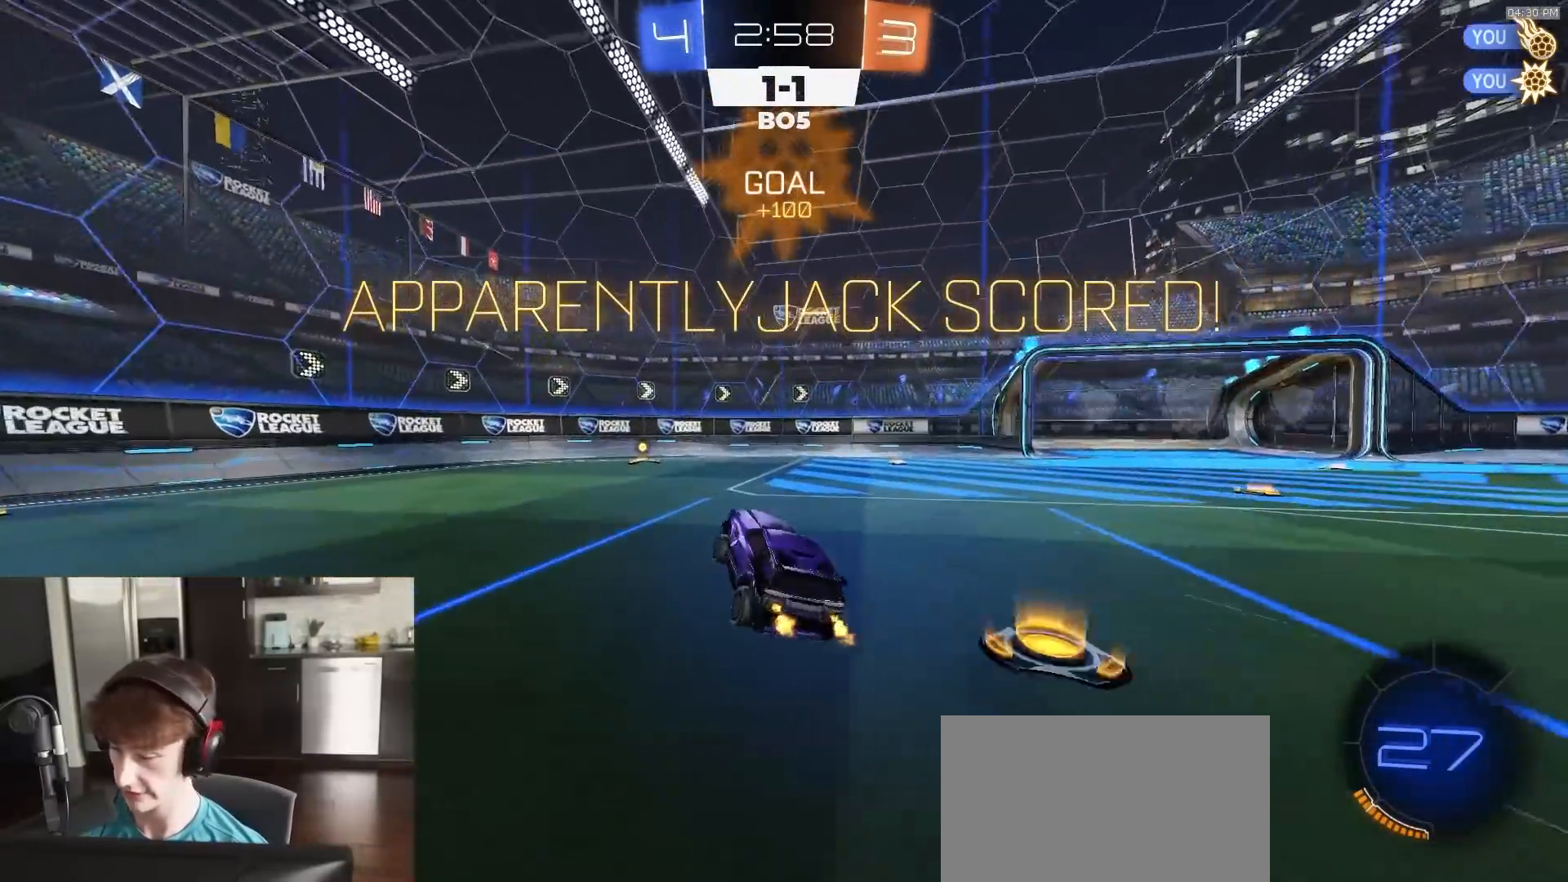
{"buttons": ["R2"], "left_stick": "center", "right_stick": "center", "events": [[267, "left_stick", "center"]]}
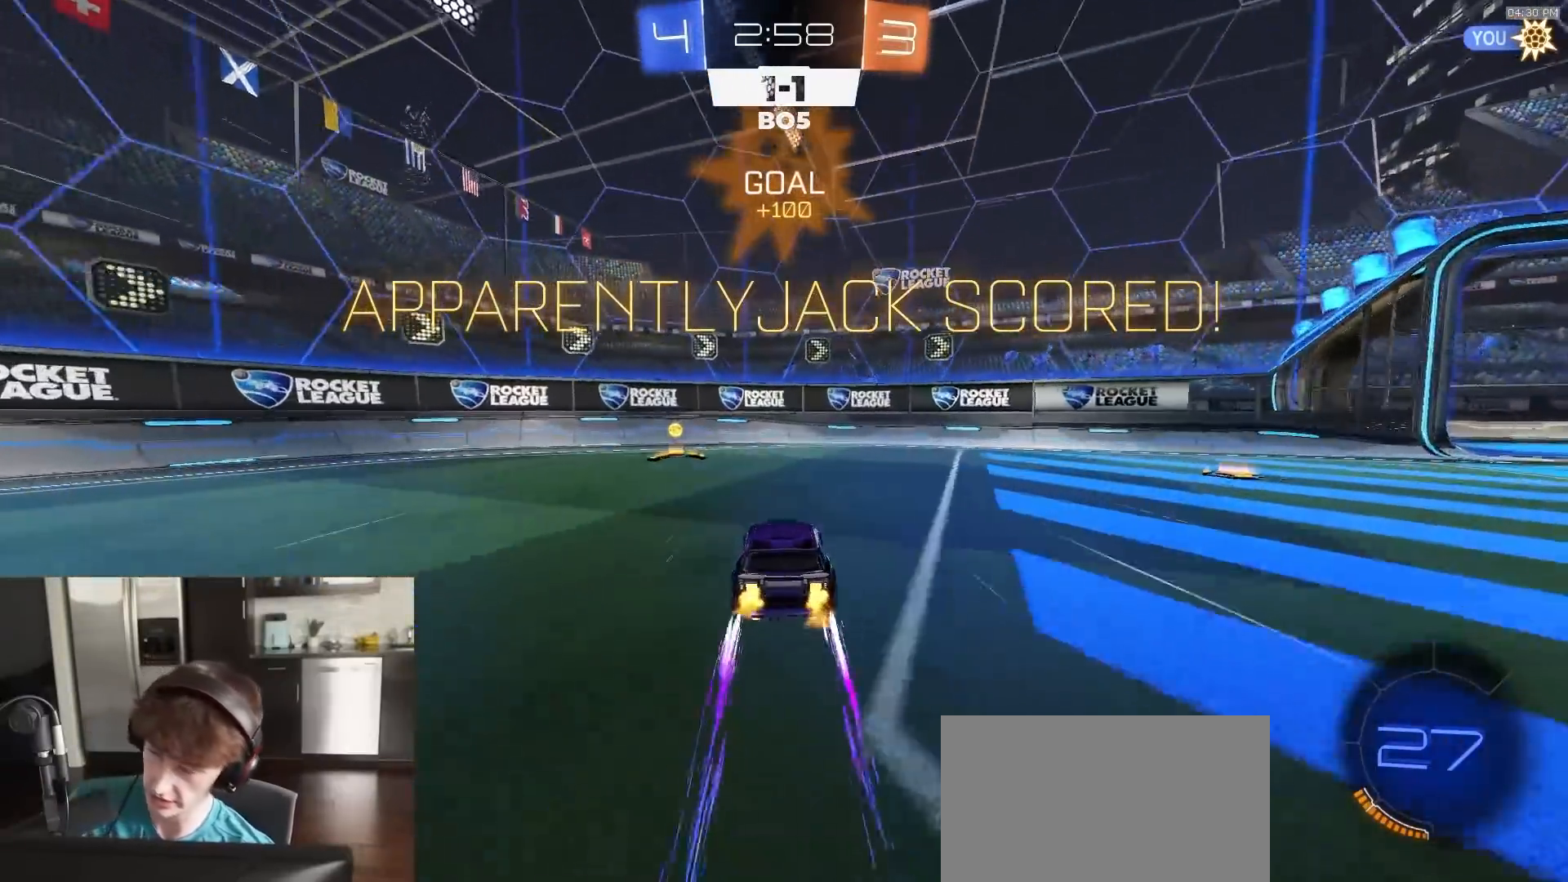
{"buttons": [], "left_stick": "center", "right_stick": "center", "events": [[100, "R2", "up"]]}
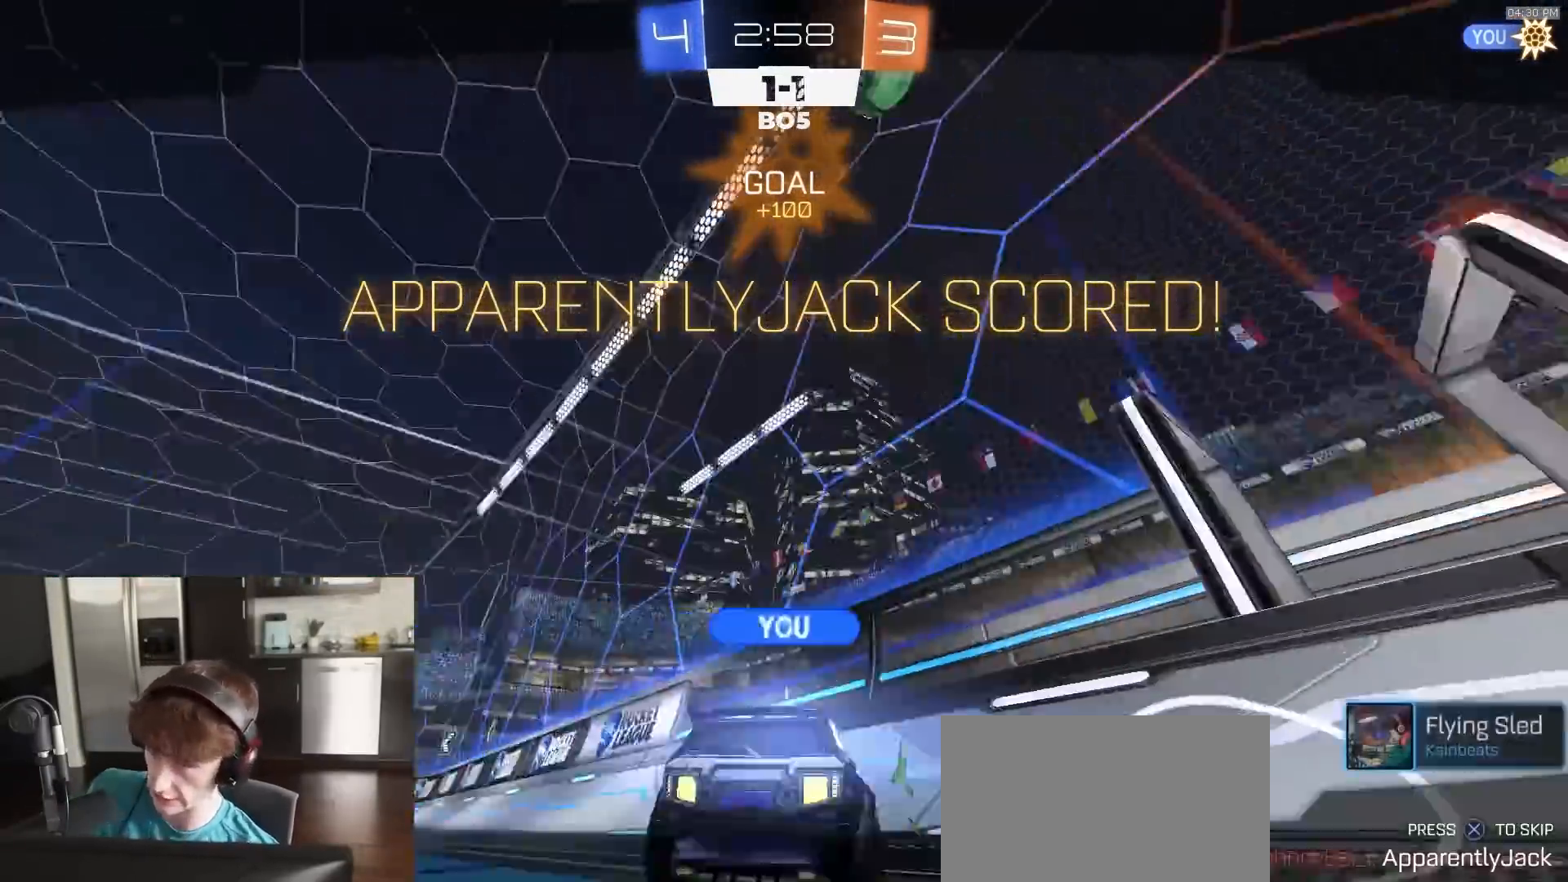
{"buttons": [], "left_stick": "center", "right_stick": "center", "events": [[350, "CROSS", "down"], [467, "CROSS", "up"]]}
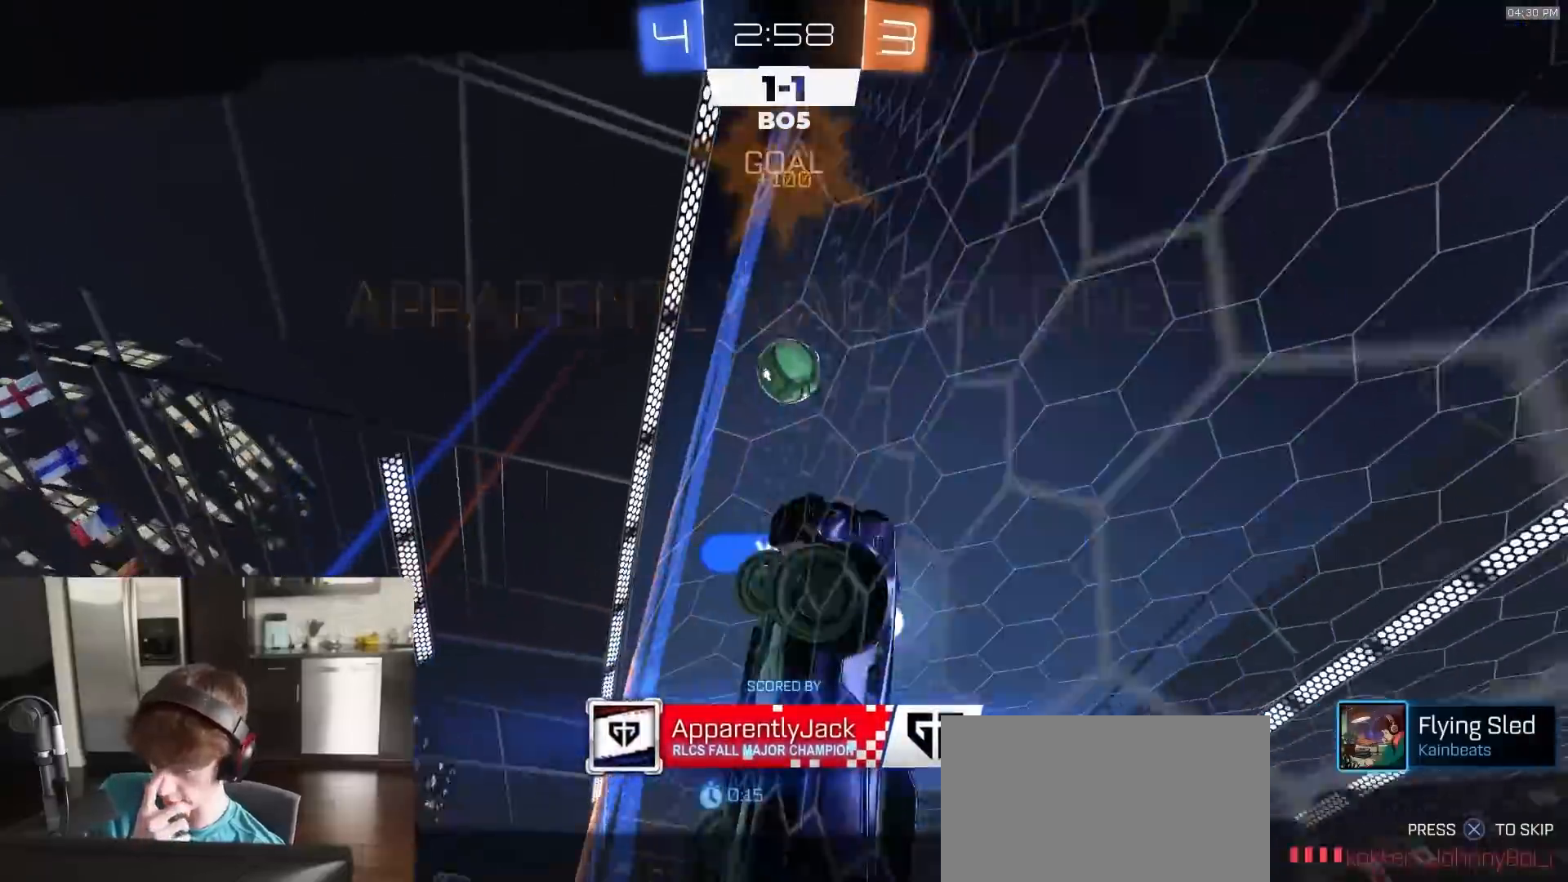
{"buttons": [], "left_stick": "center", "right_stick": "center", "events": [[117, "R2", "down"], [233, "R2", "up"]]}
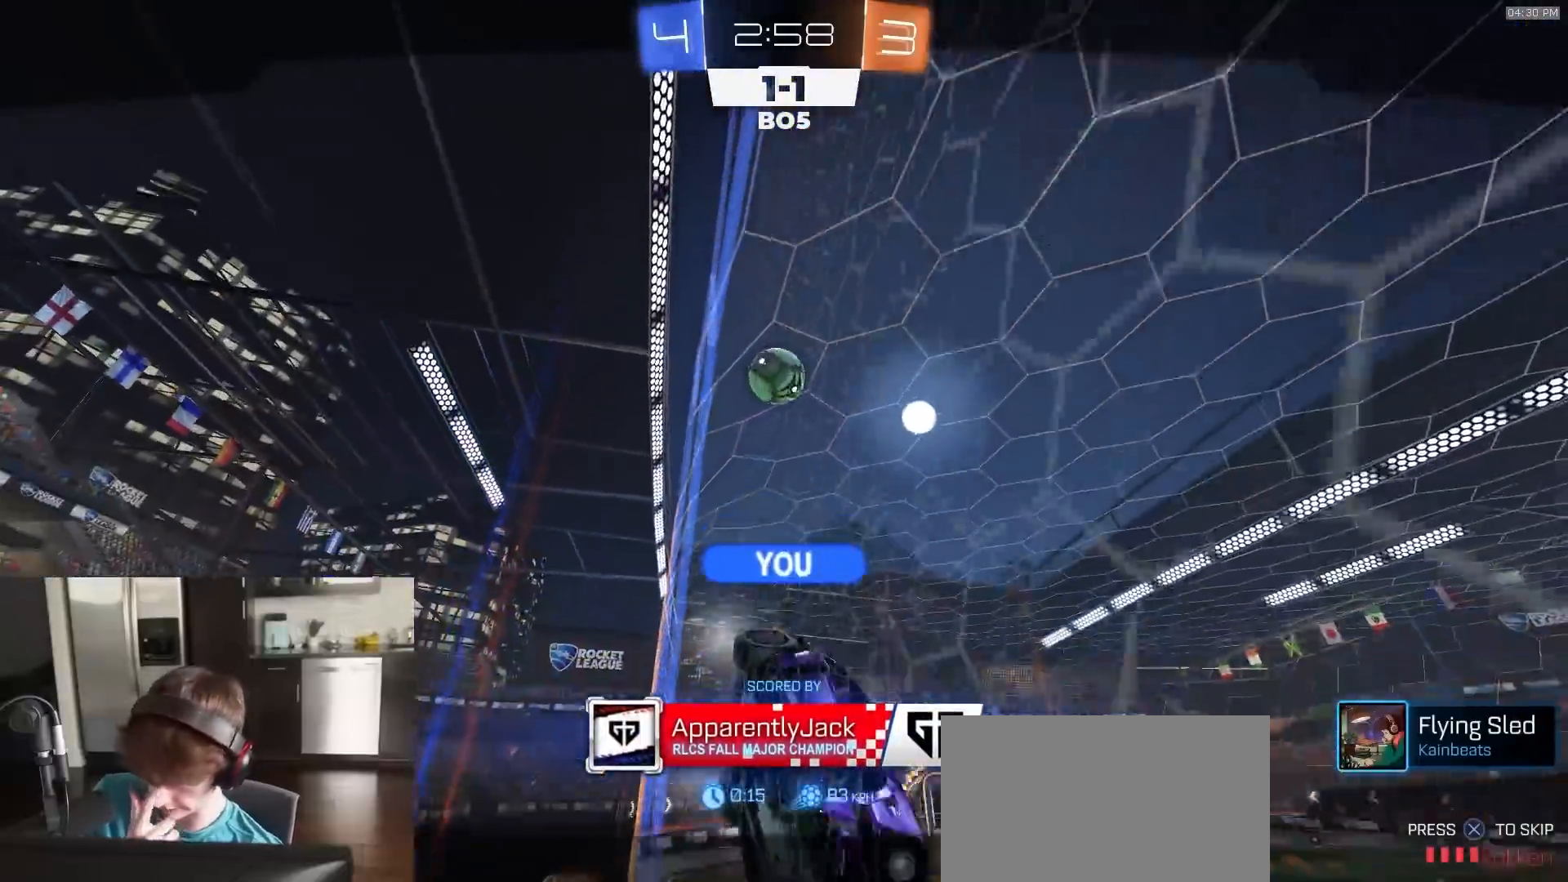
{"buttons": [], "left_stick": "center", "right_stick": "center", "events": []}
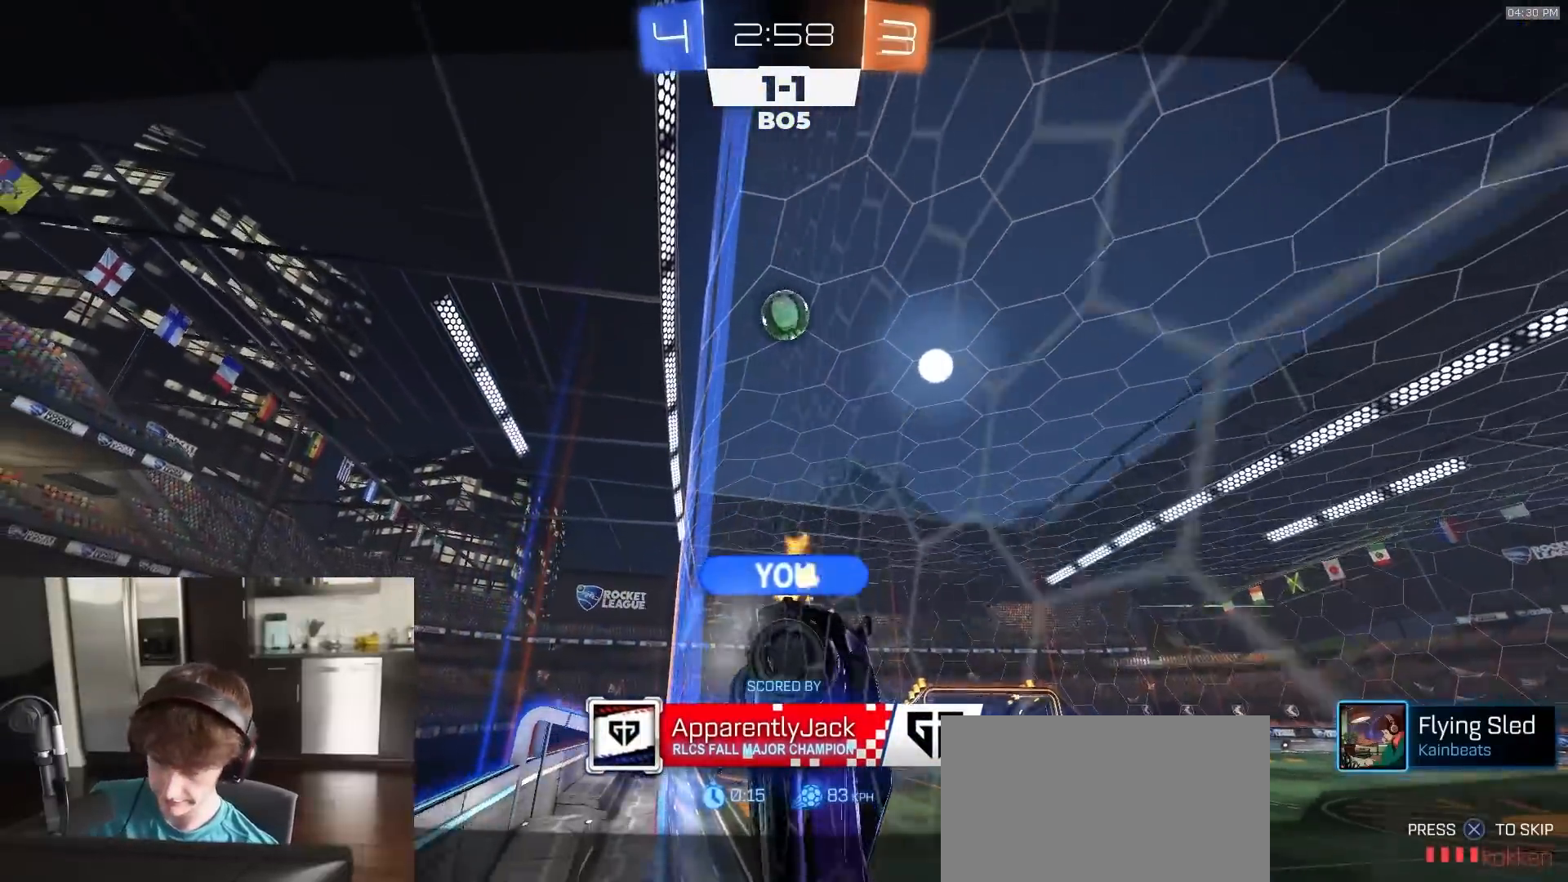
{"buttons": [], "left_stick": "center", "right_stick": "center", "events": []}
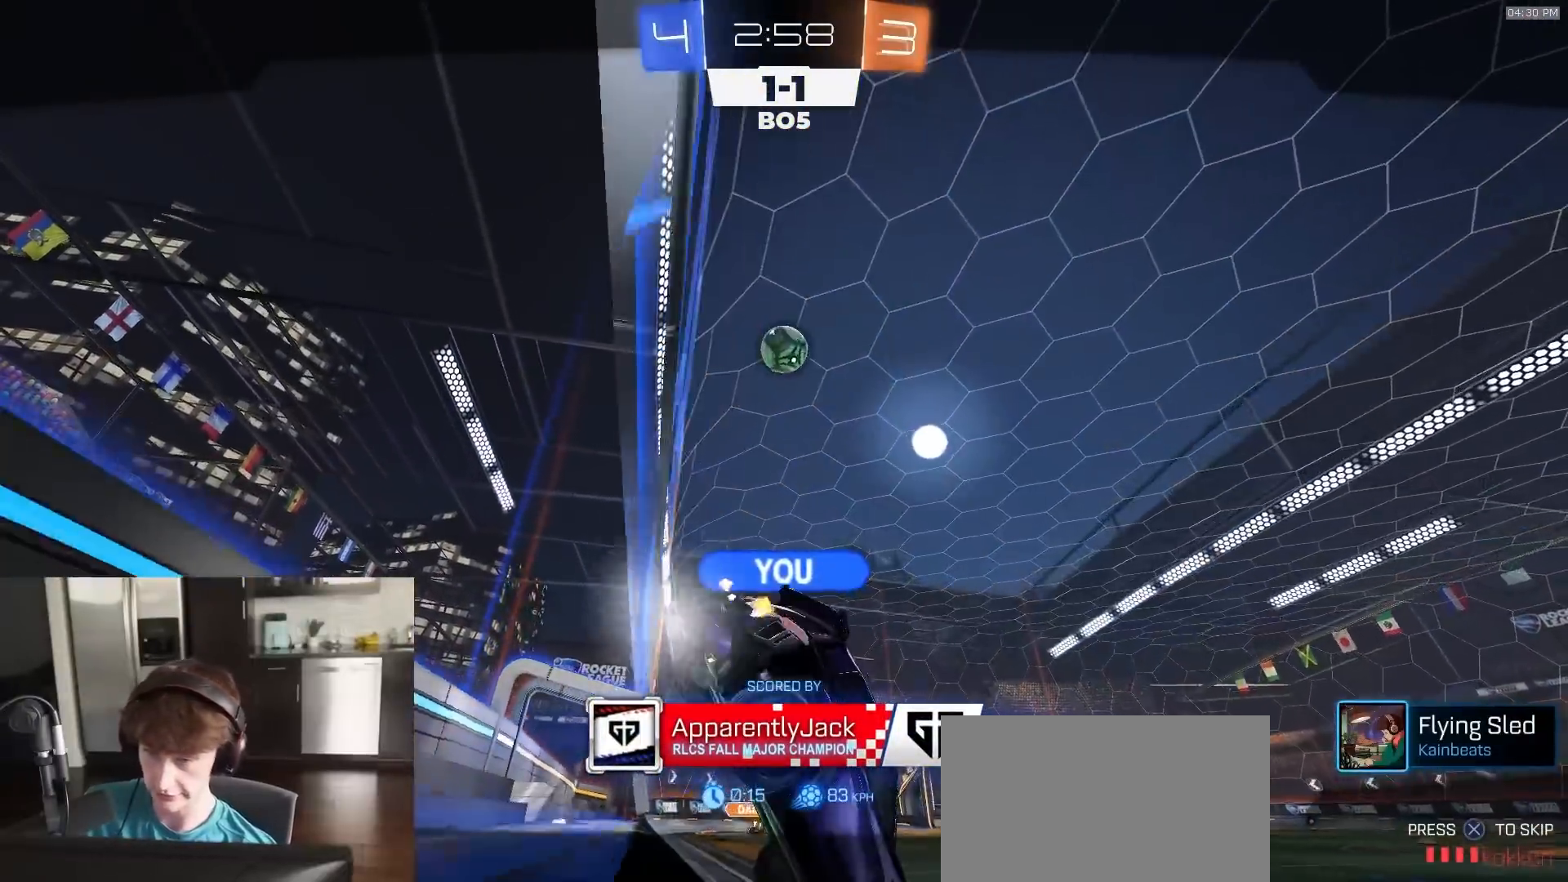
{"buttons": [], "left_stick": "center", "right_stick": "center", "events": []}
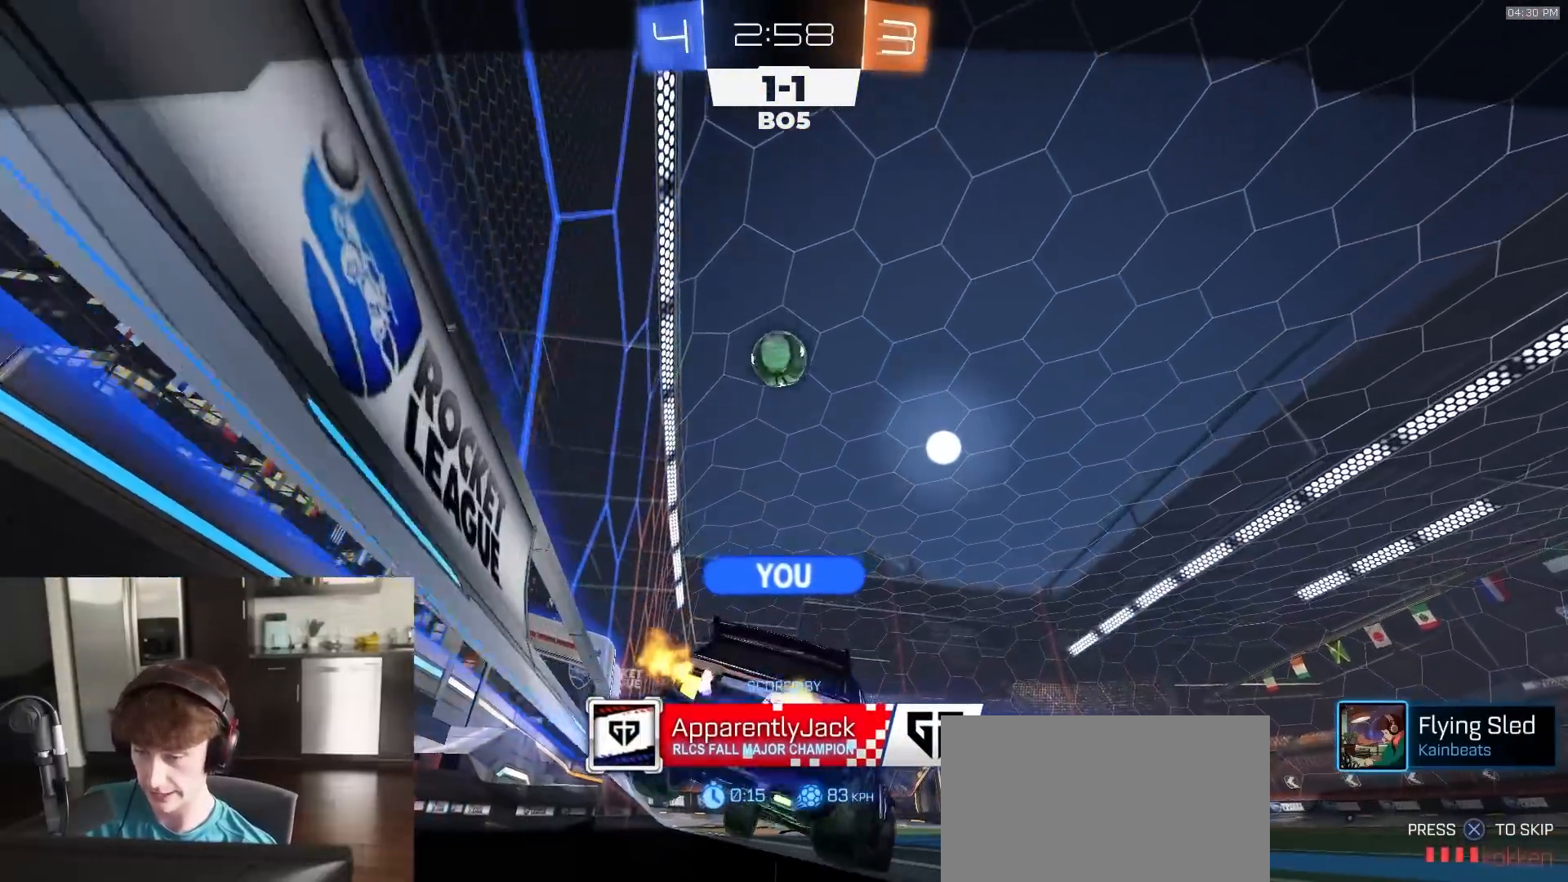
{"buttons": [], "left_stick": "center", "right_stick": "center", "events": []}
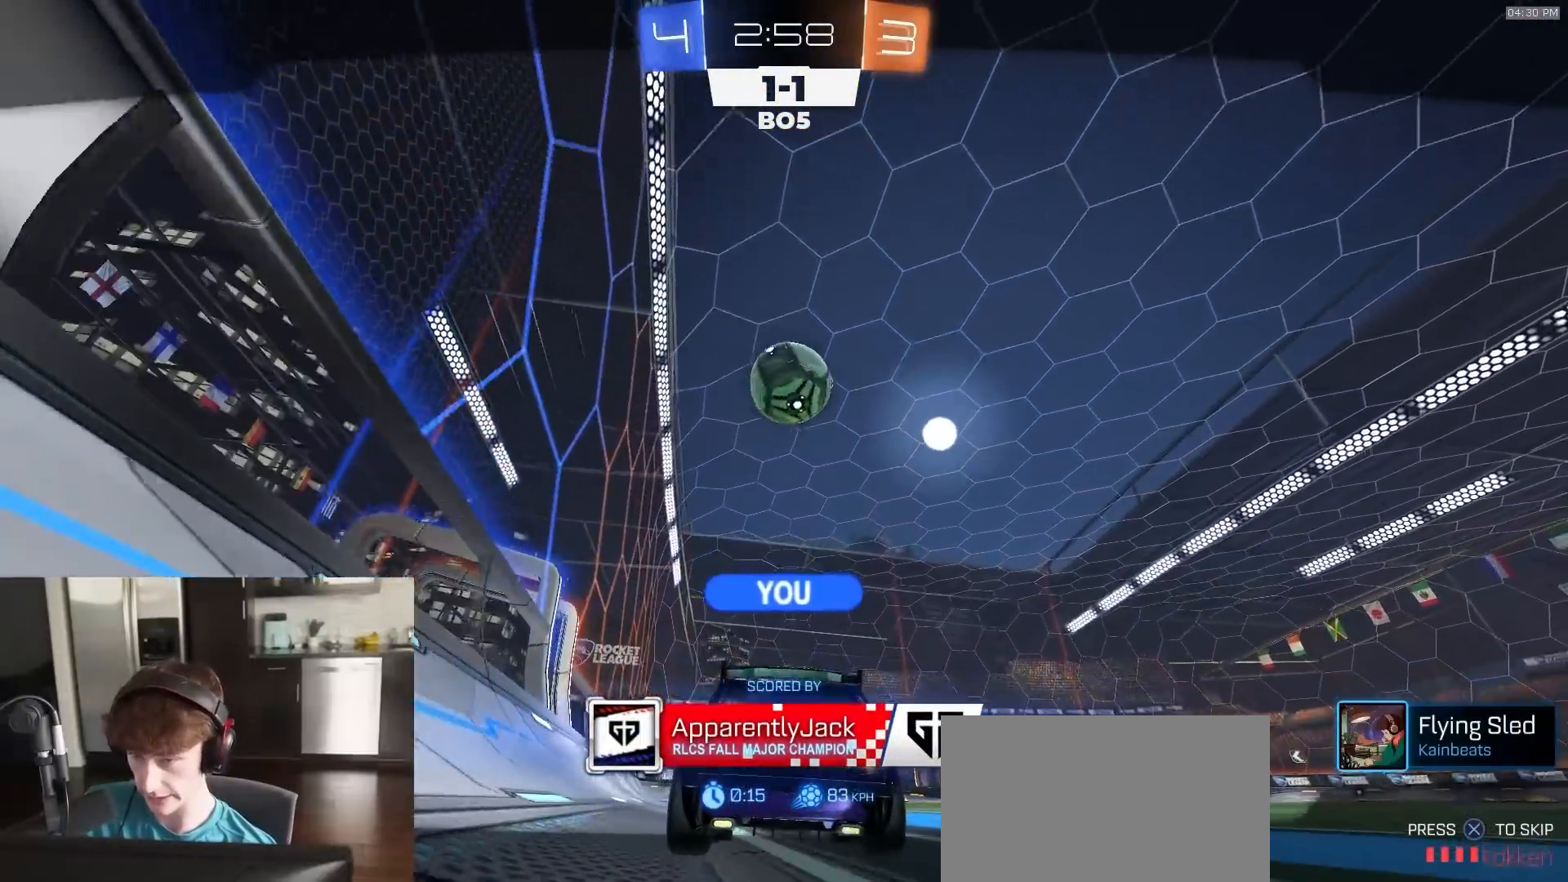
{"buttons": ["R2"], "left_stick": "center", "right_stick": "center", "events": [[133, "R2", "down"]]}
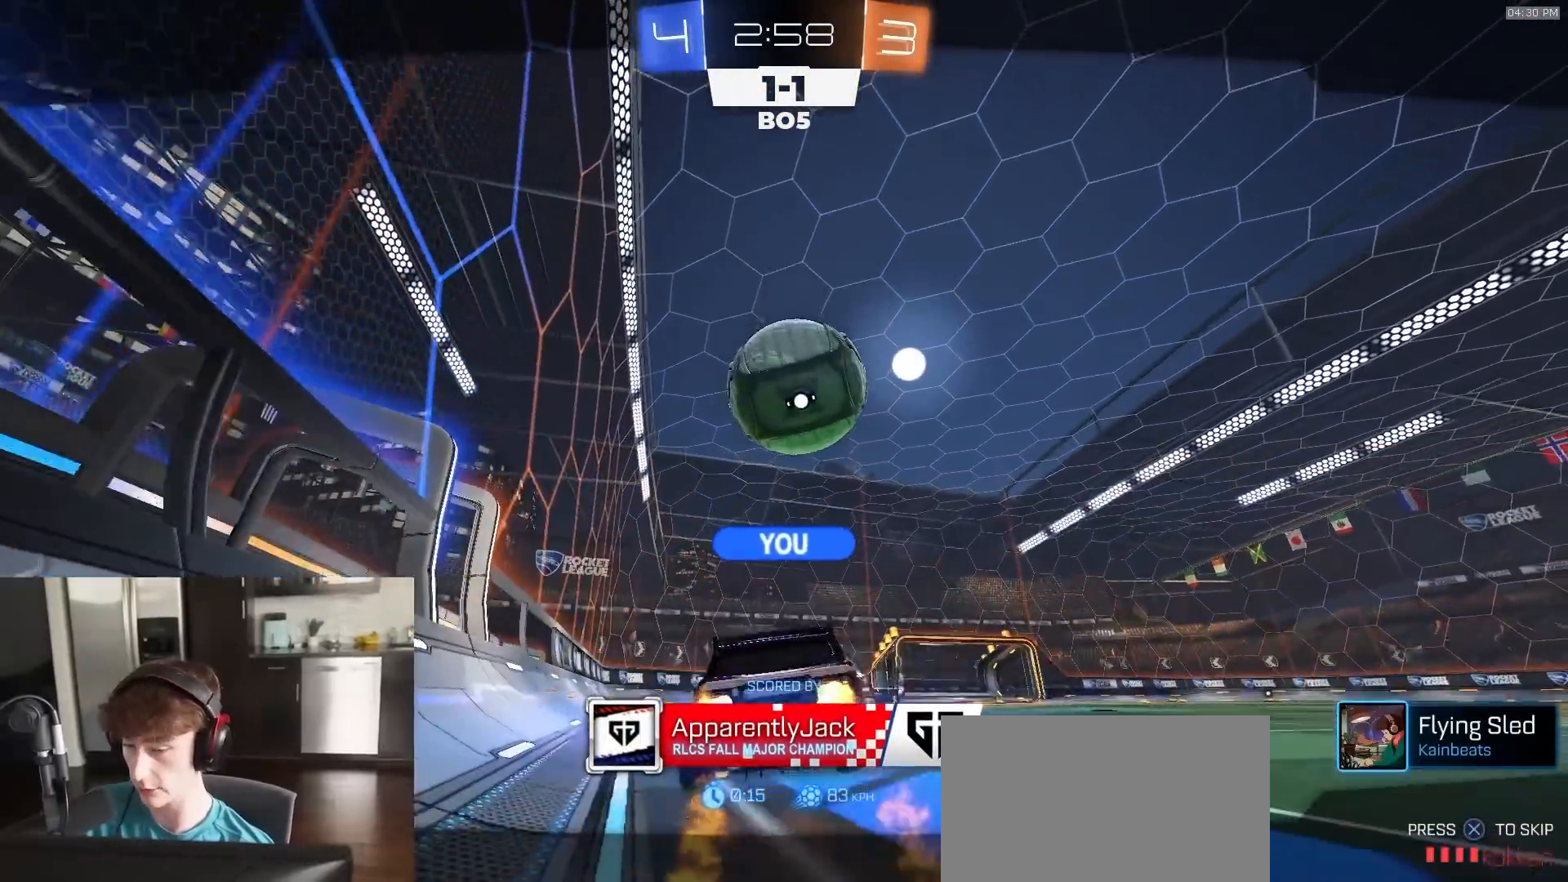
{"buttons": ["R2"], "left_stick": "center", "right_stick": "center", "events": []}
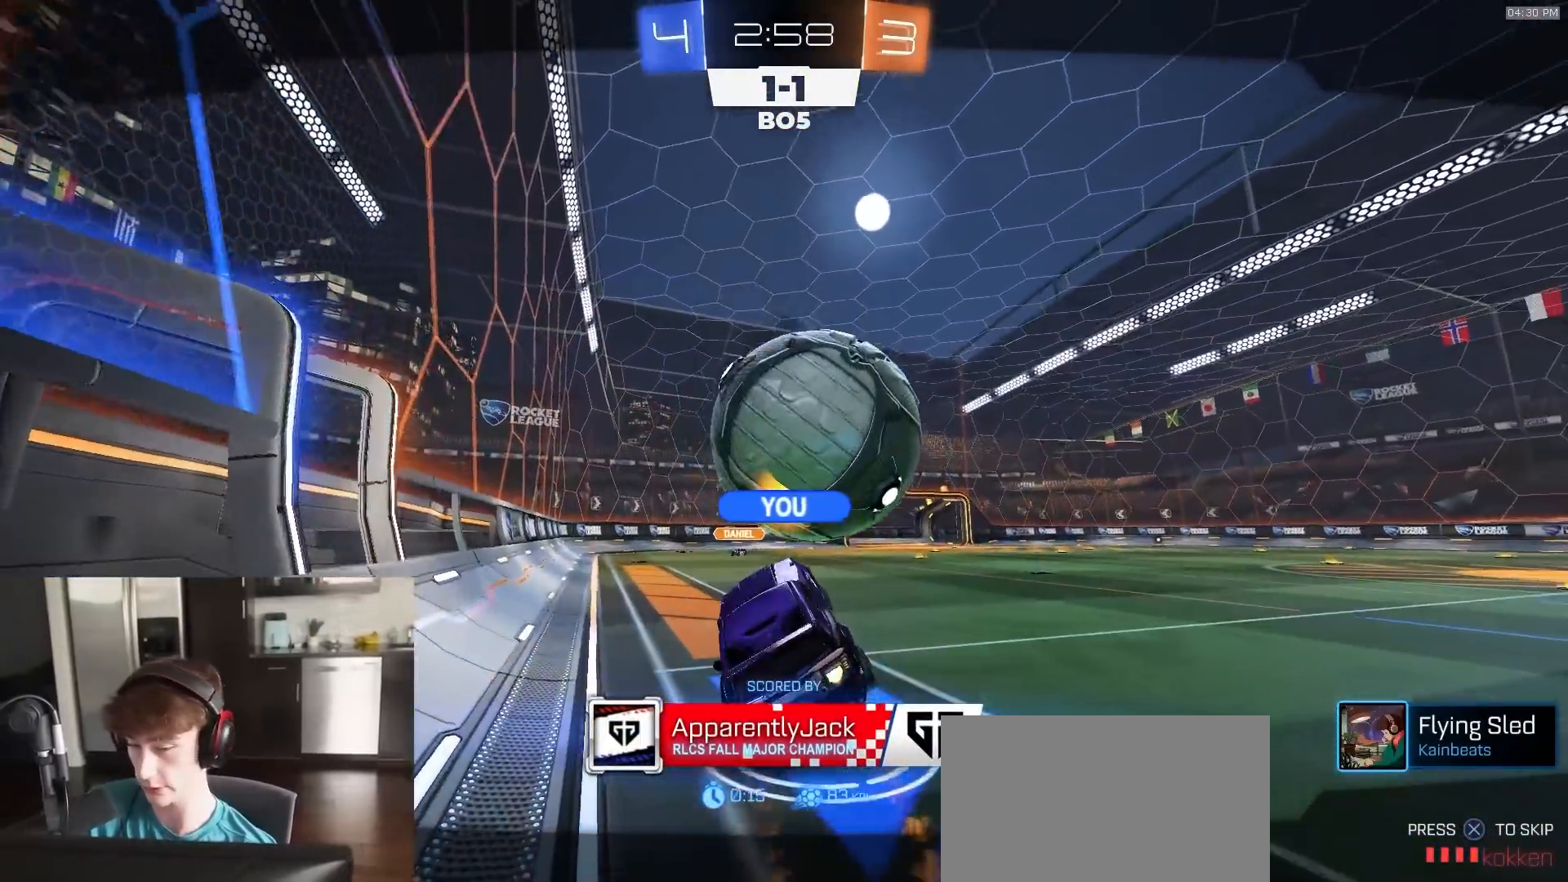
{"buttons": ["R2"], "left_stick": "center", "right_stick": "center", "events": []}
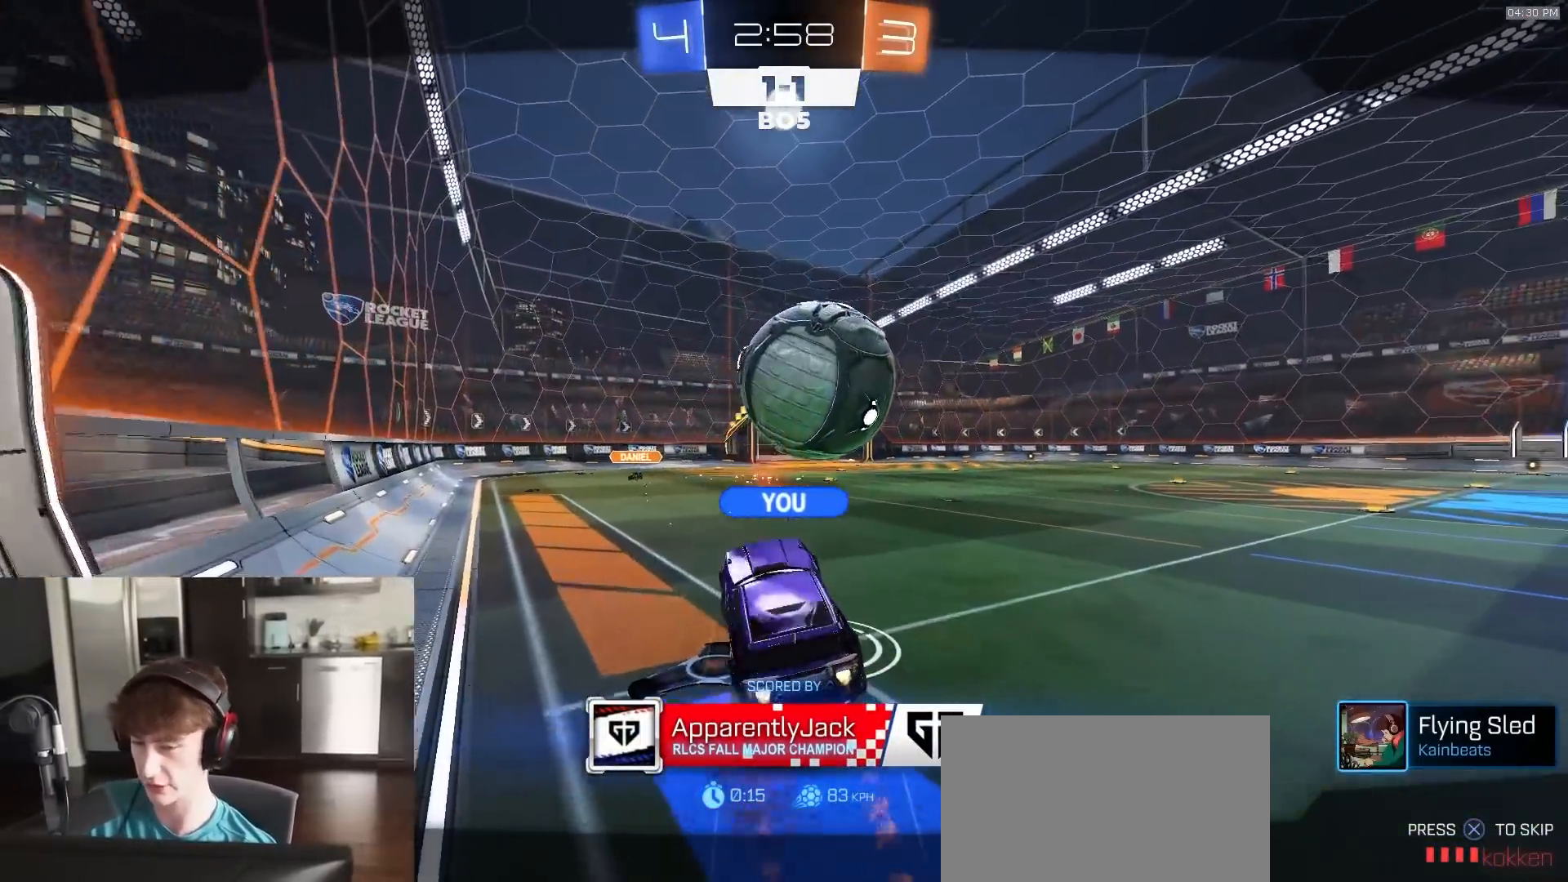
{"buttons": ["R2"], "left_stick": "center", "right_stick": "center", "events": []}
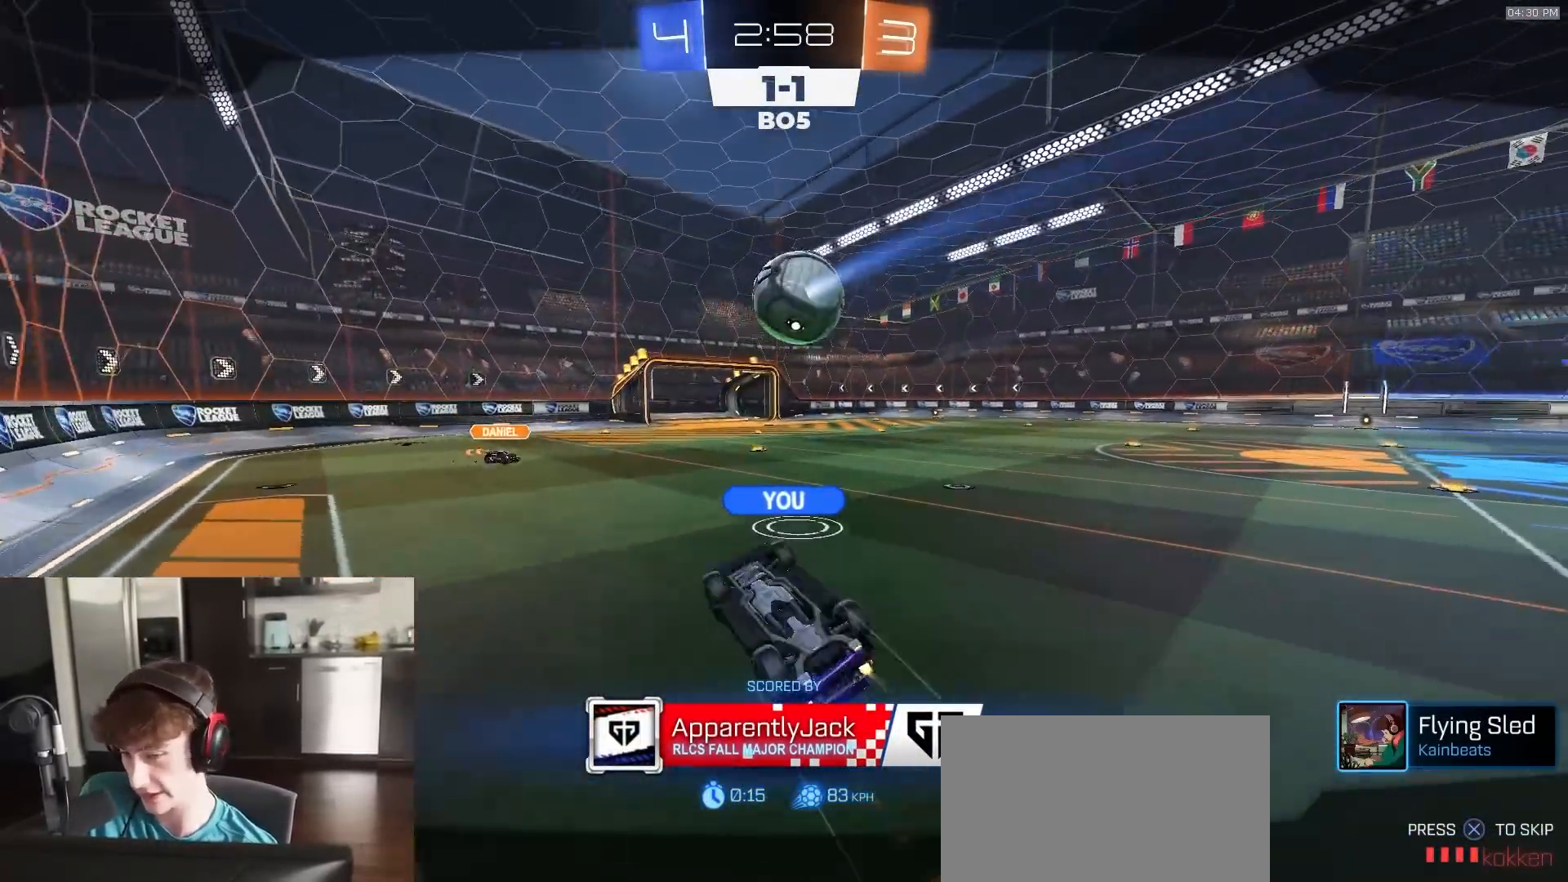
{"buttons": ["R2"], "left_stick": "center", "right_stick": "center", "events": []}
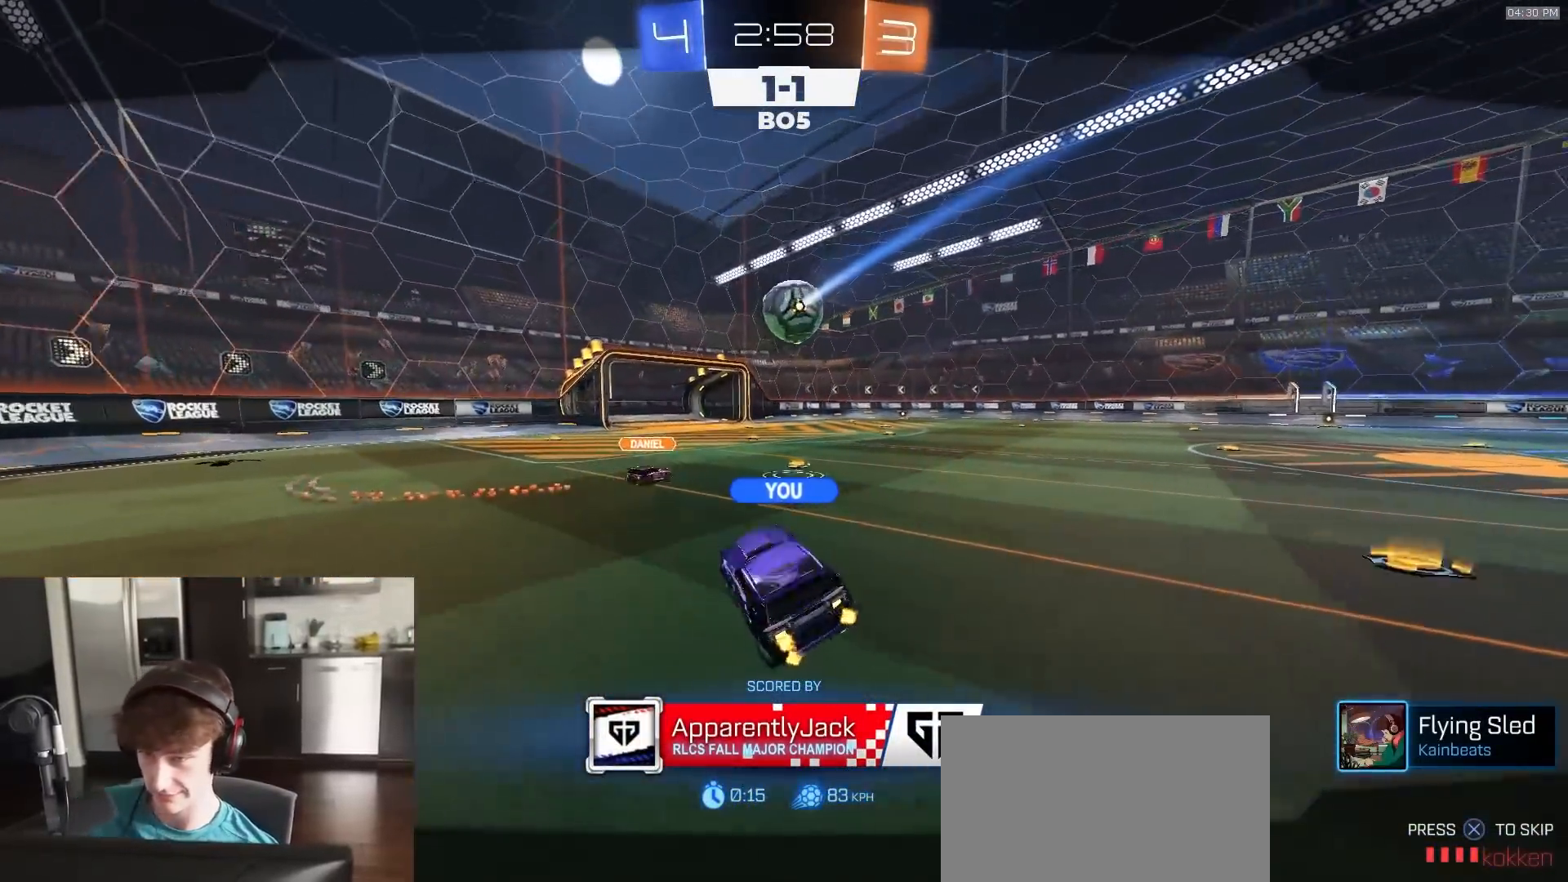
{"buttons": ["R2"], "left_stick": "center", "right_stick": "center", "events": []}
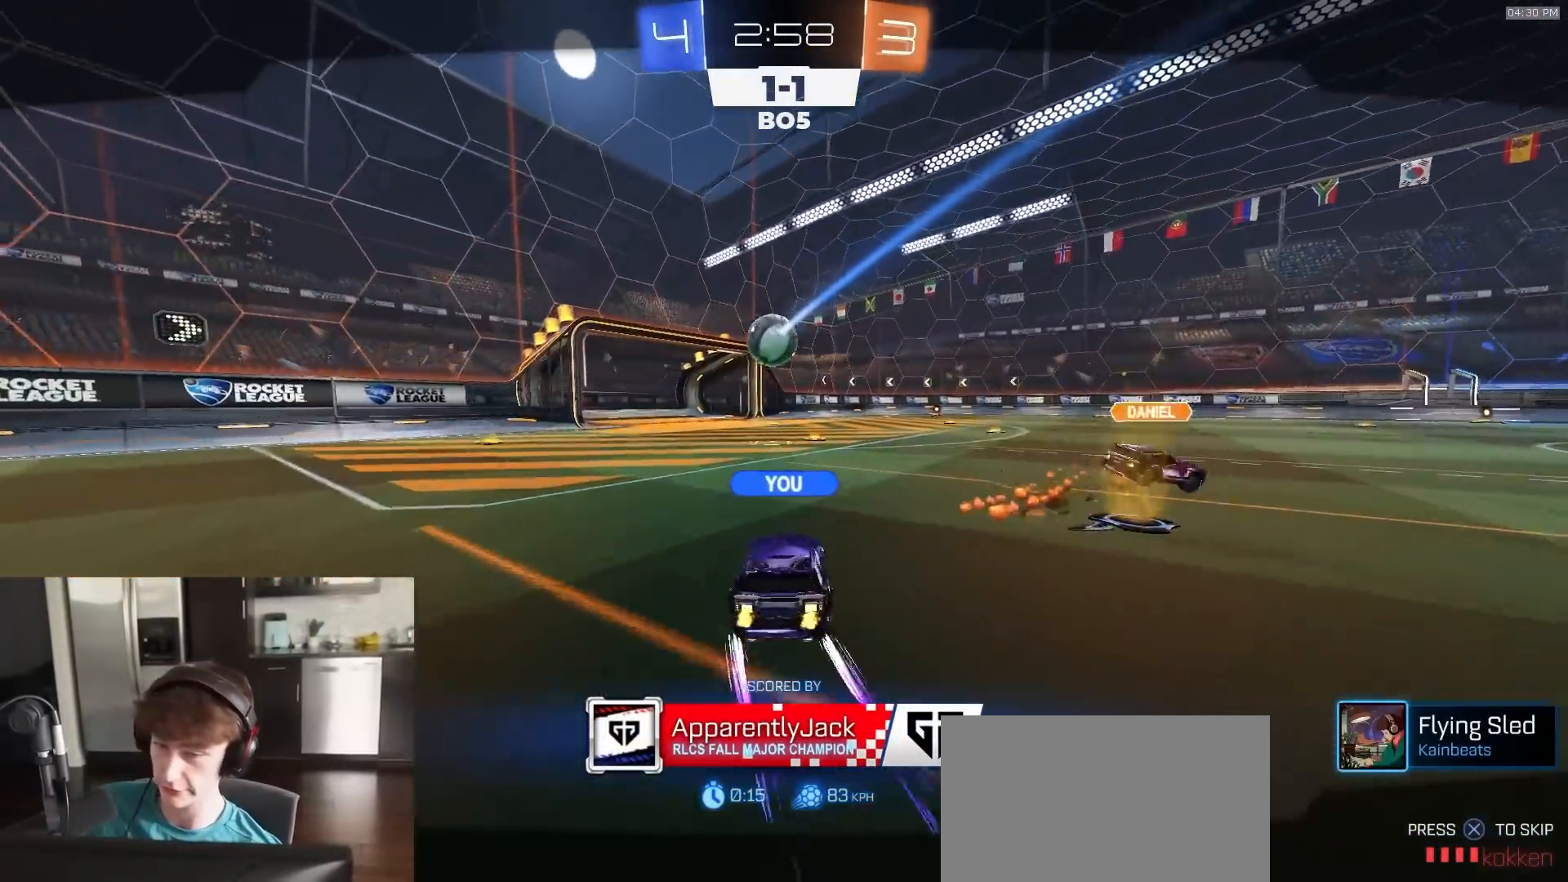
{"buttons": ["R2"], "left_stick": "center", "right_stick": "center", "events": []}
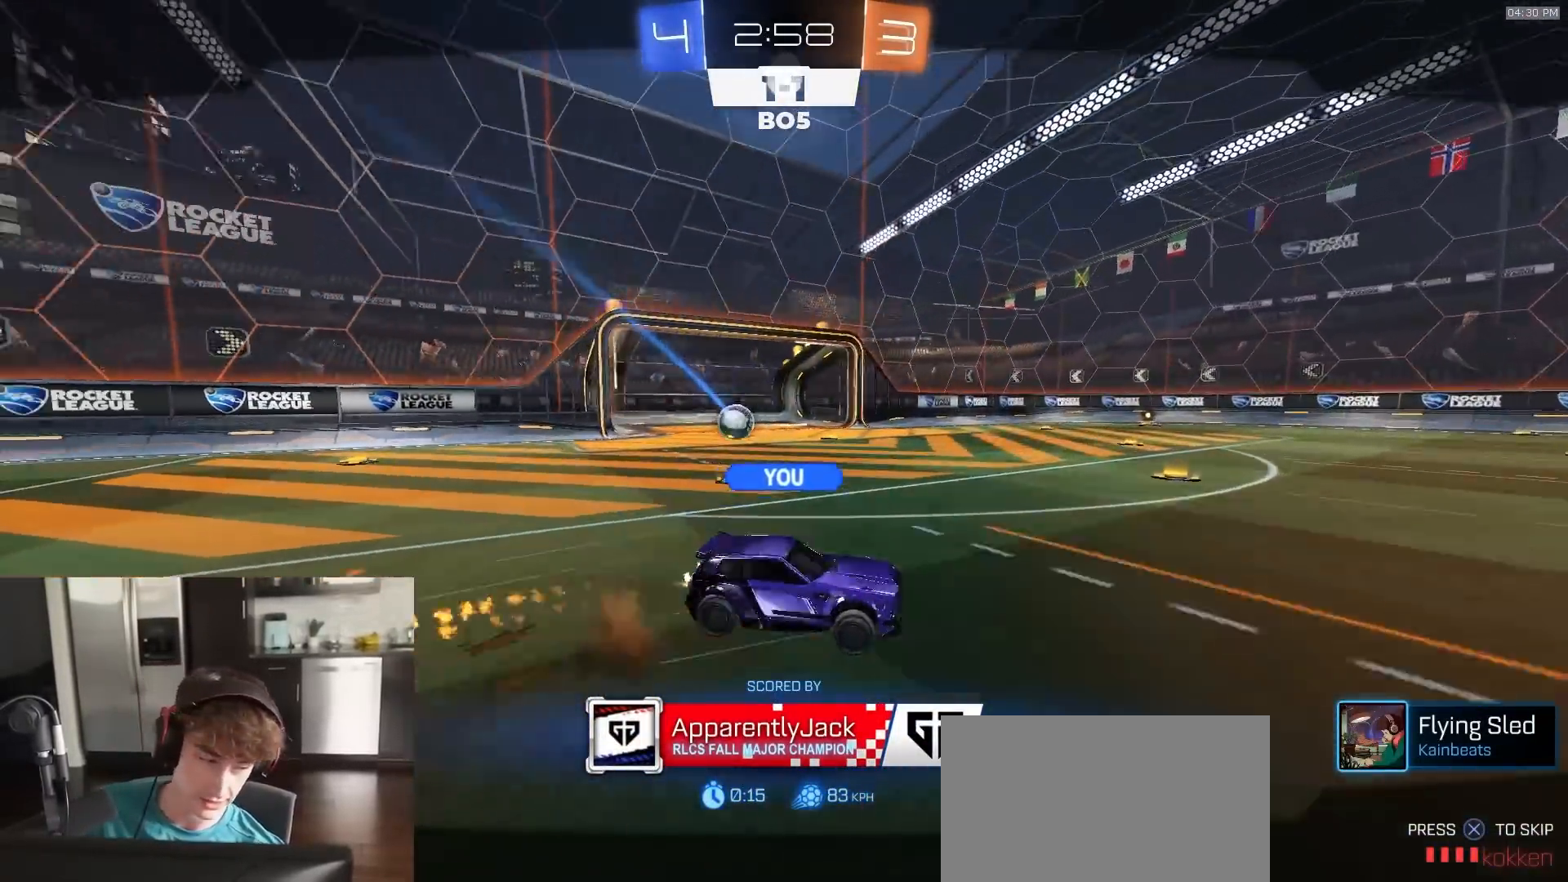
{"buttons": ["R2"], "left_stick": "center", "right_stick": "center", "events": []}
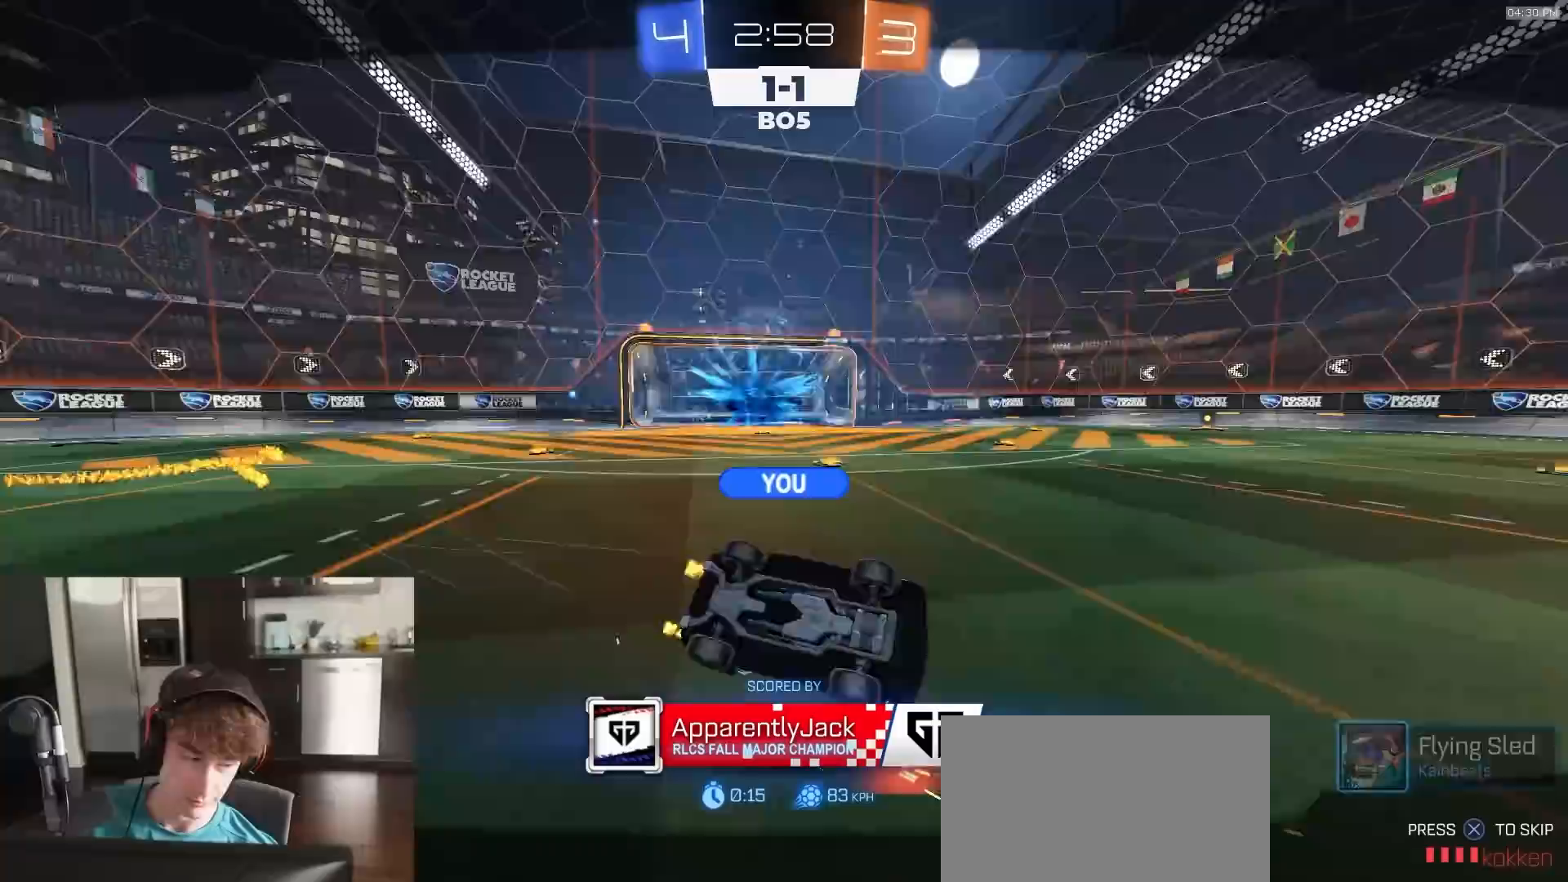
{"buttons": ["R2"], "left_stick": "center", "right_stick": "center", "events": []}
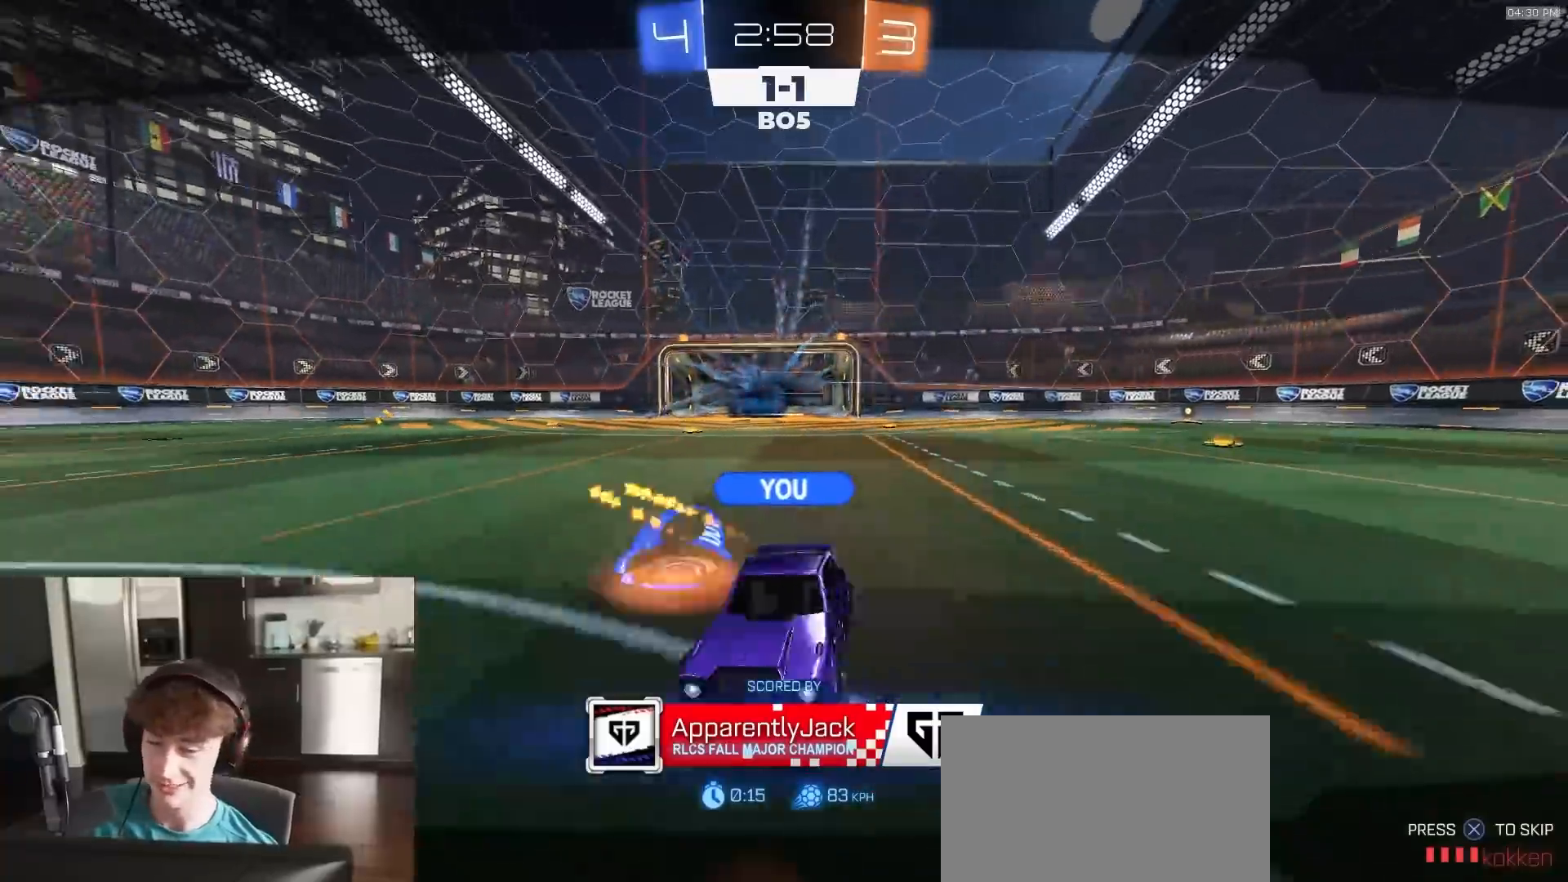
{"buttons": ["R2"], "left_stick": "center", "right_stick": "center", "events": []}
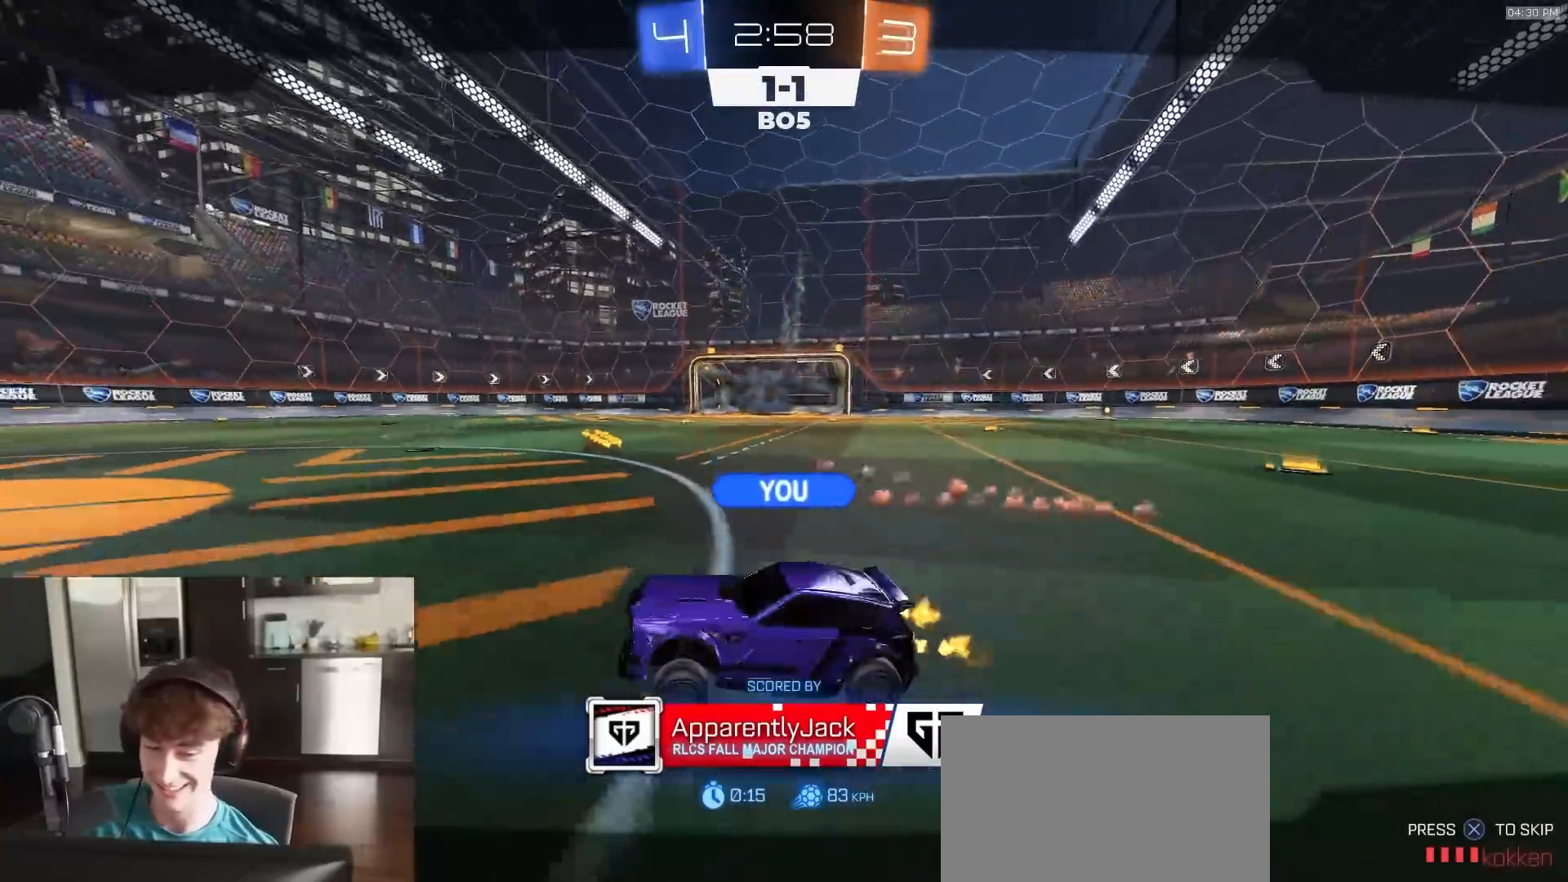
{"buttons": ["R2"], "left_stick": "center", "right_stick": "center", "events": []}
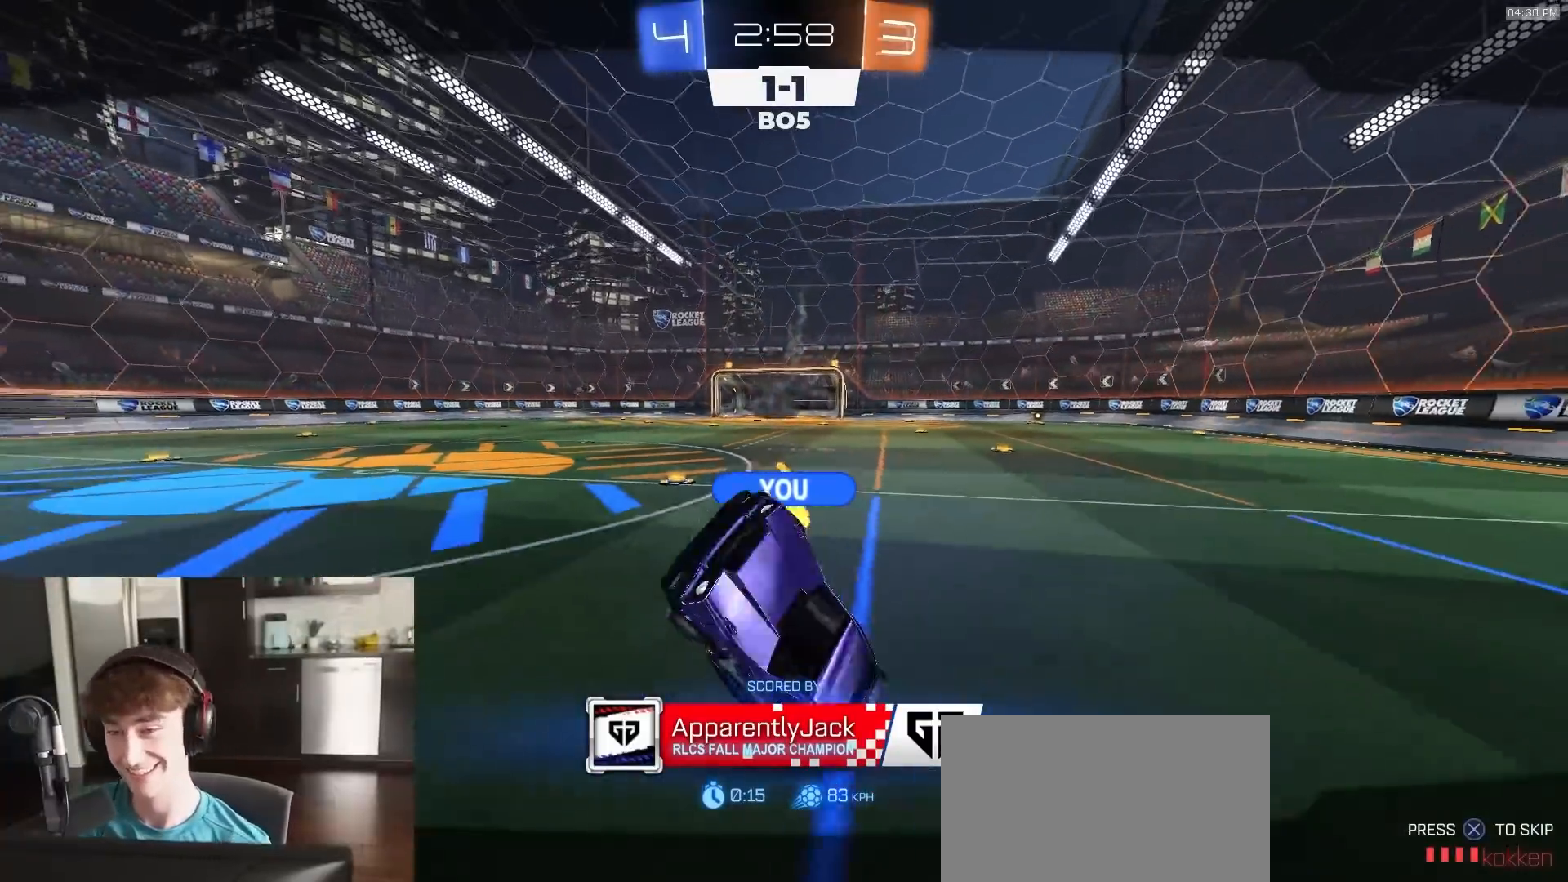
{"buttons": ["R2"], "left_stick": "center", "right_stick": "center", "events": []}
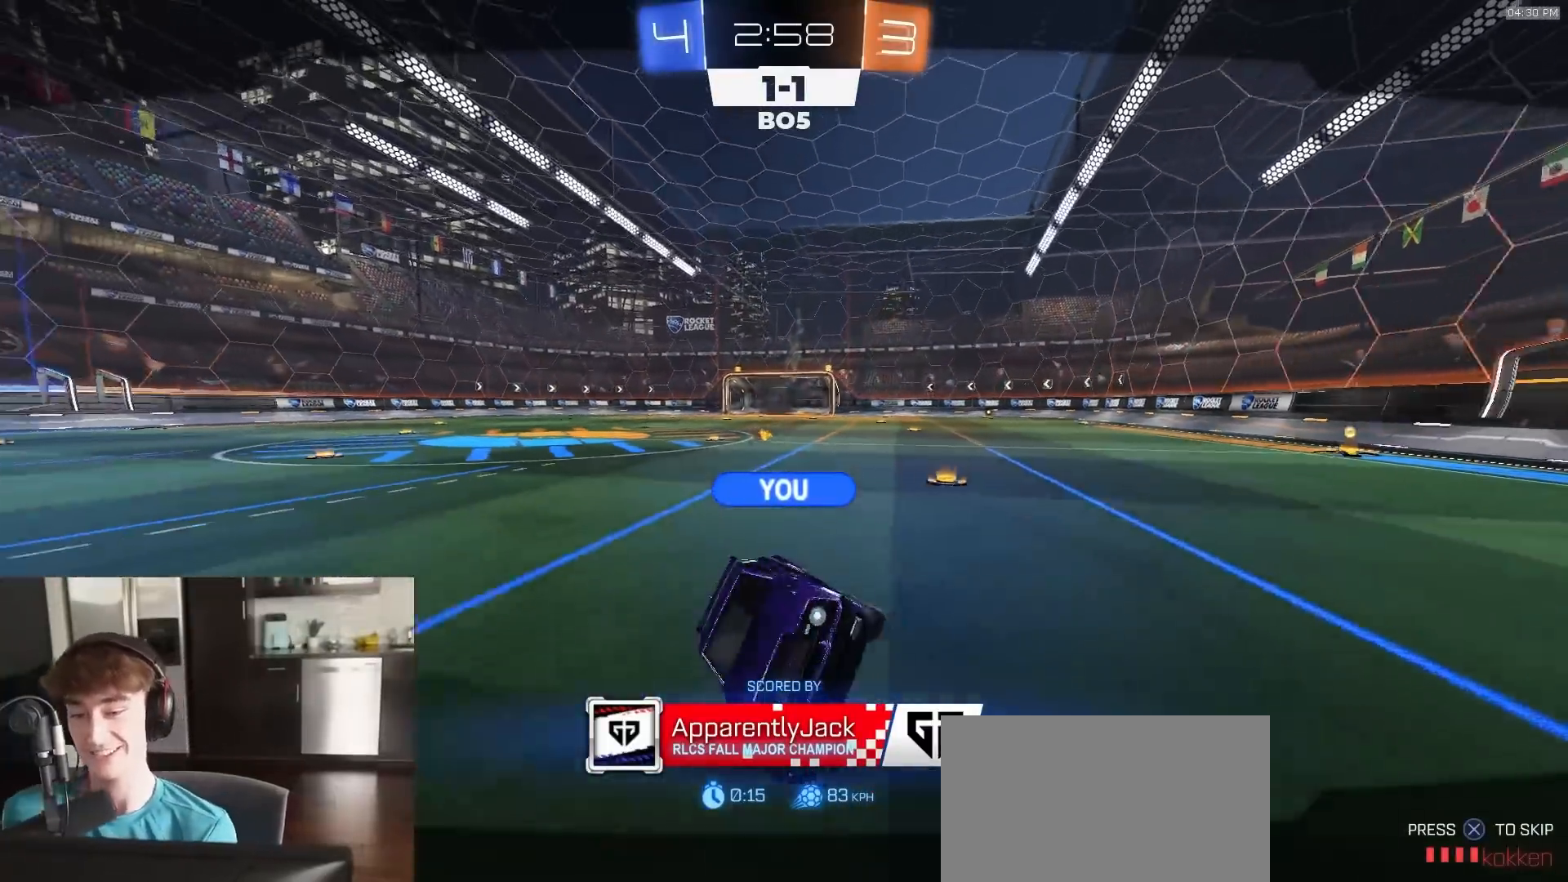
{"buttons": ["L1", "R1", "R2"], "left_stick": "down-right", "right_stick": "center", "events": [[117, "CROSS", "down"], [117, "L1", "down"], [117, "R1", "down"], [150, "left_stick", "down"], [250, "CROSS", "up"], [350, "left_stick", "down-right"]]}
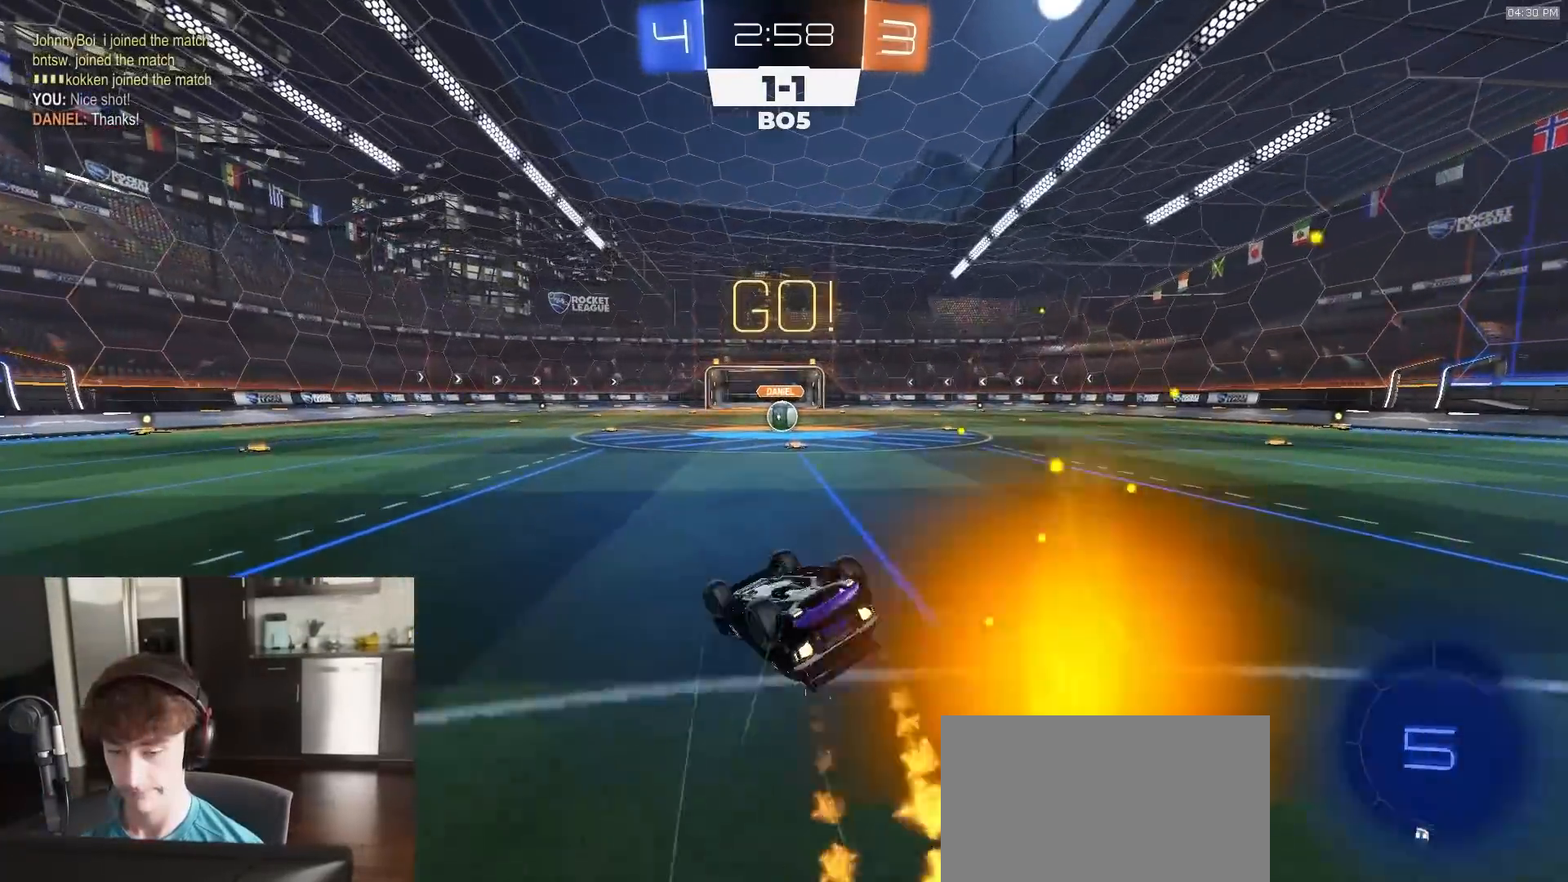
{"buttons": ["R2"], "left_stick": "right", "right_stick": "center", "events": [[117, "TRIANGLE", "down"], [217, "TRIANGLE", "up"], [367, "left_stick", "right"], [400, "R1", "up"], [450, "L1", "up"]]}